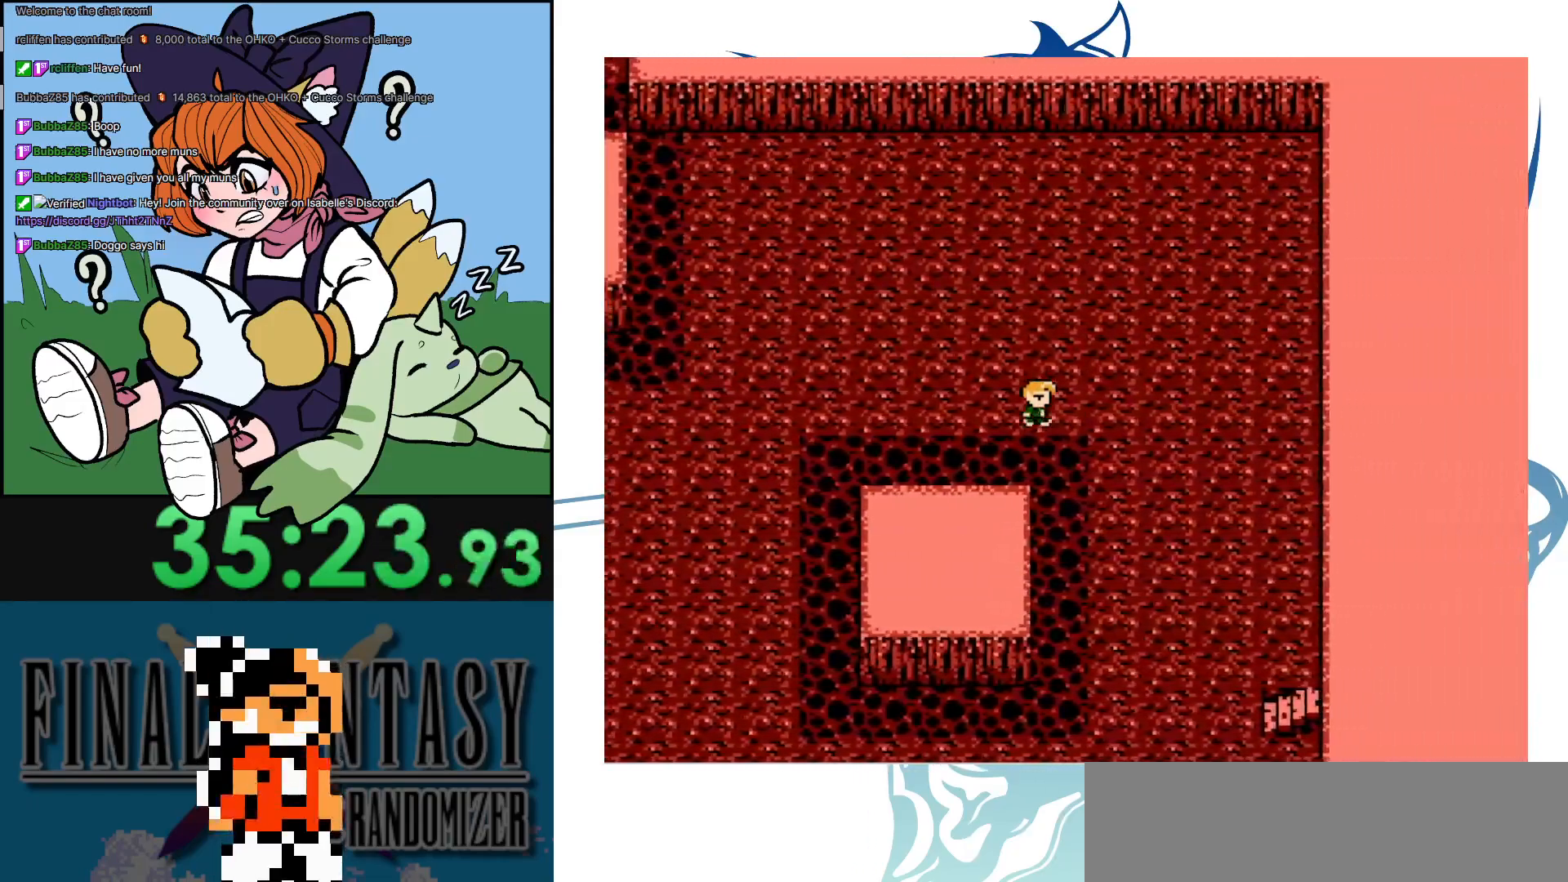
Gameplay with a controller (Nintendo layout); each line is a JSON object with the inputs held at the frame after it. "events" lists button and stick changes between this image and that frame as [ms after this image, input, new state], when the widget could be followed in between. Not read: DPAD_DOWN DPAD_LEFT L3 R3.
{"buttons": ["DPAD_RIGHT"], "events": []}
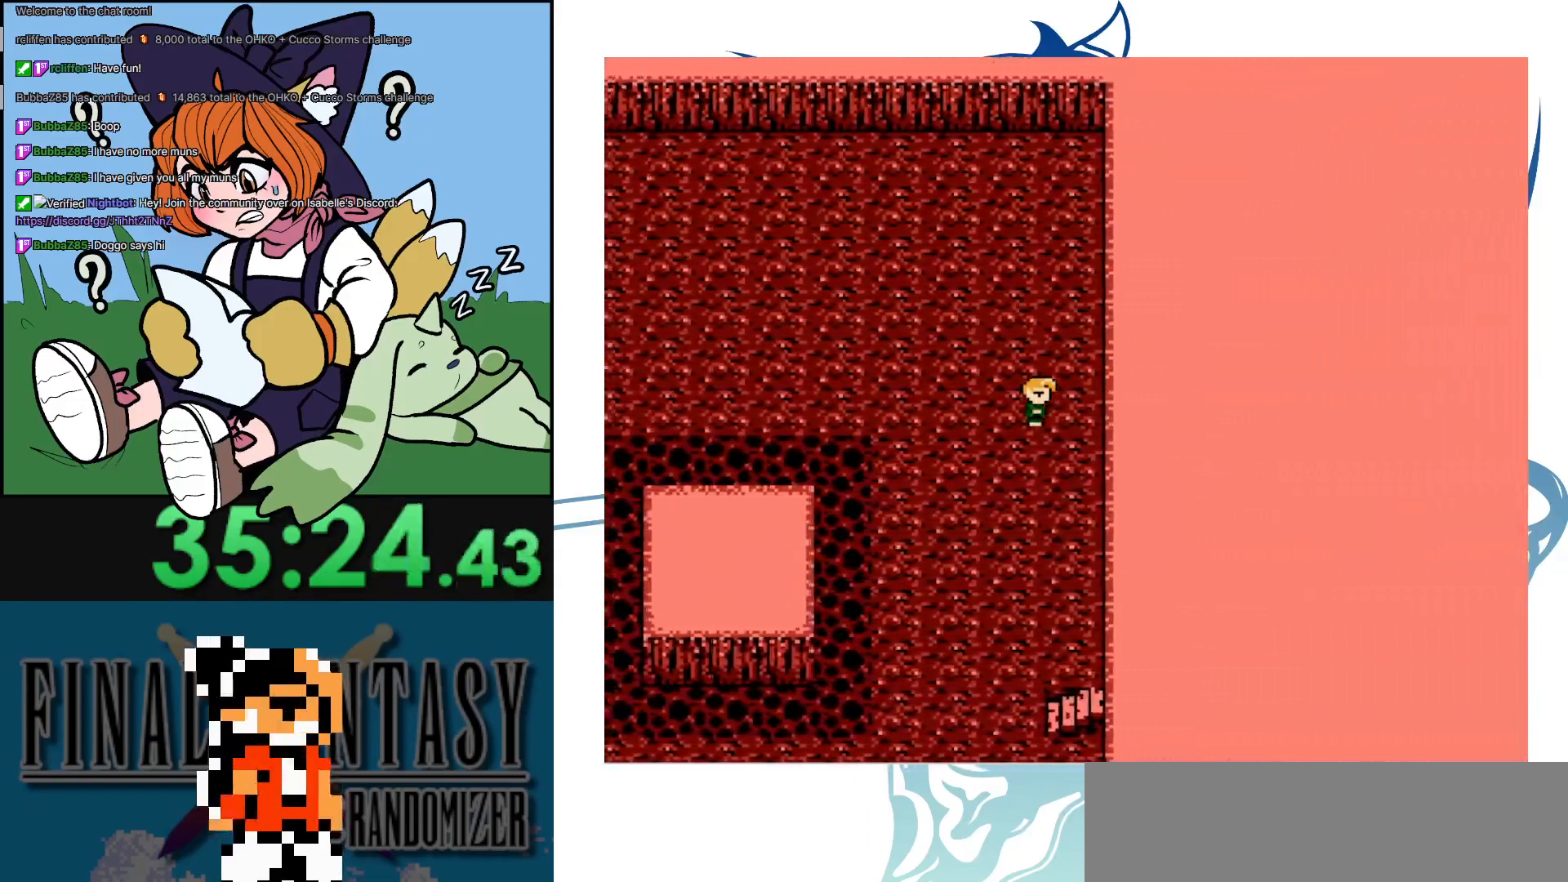
{"buttons": [], "events": [[33, "DPAD_RIGHT", "up"]]}
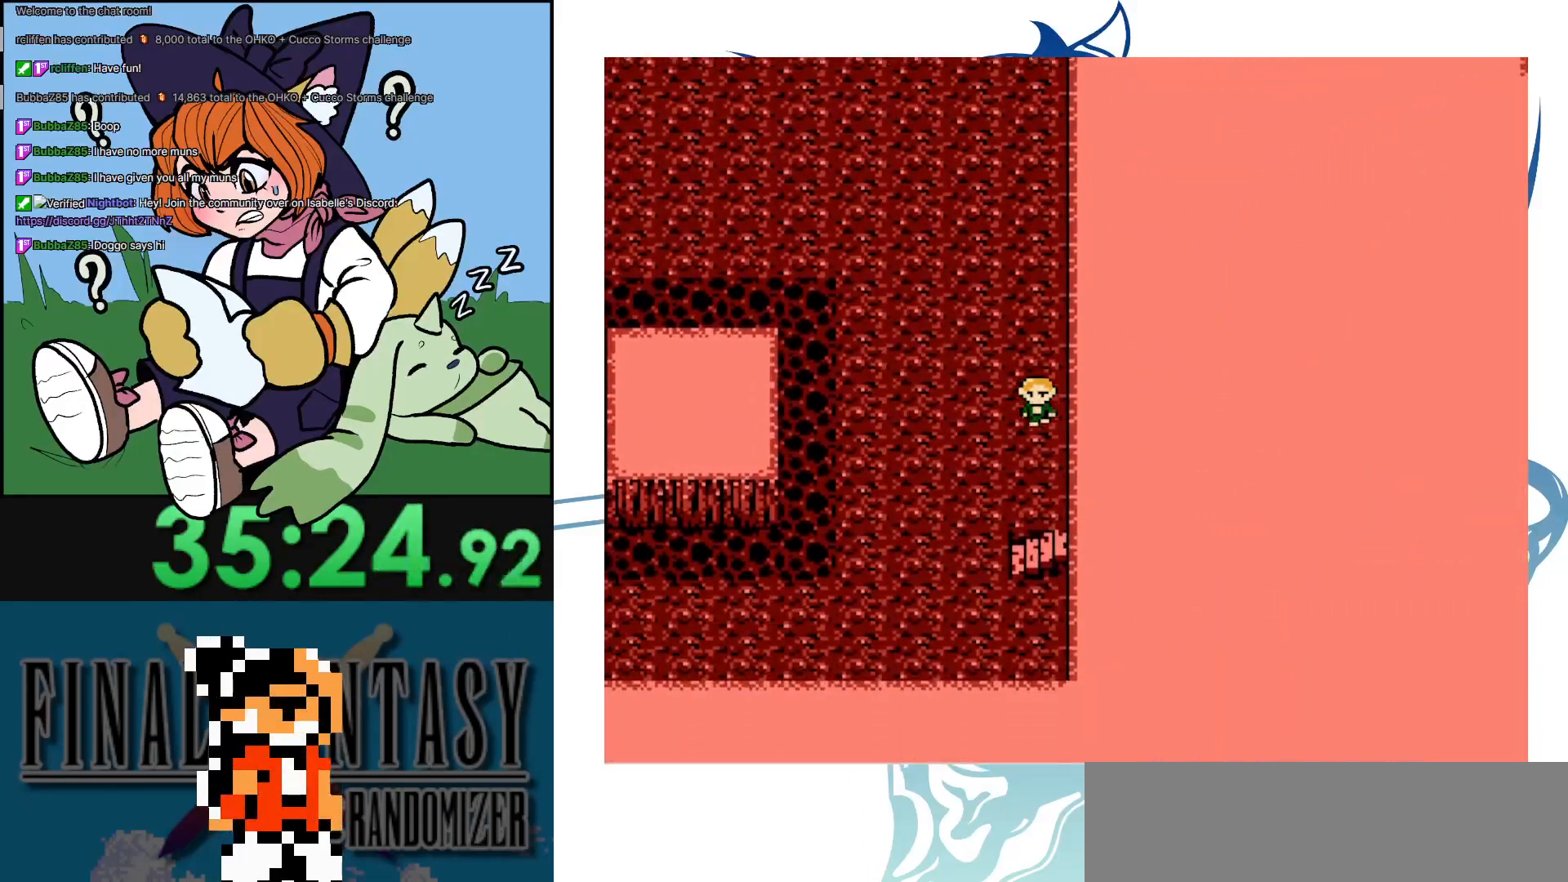
{"buttons": [], "events": []}
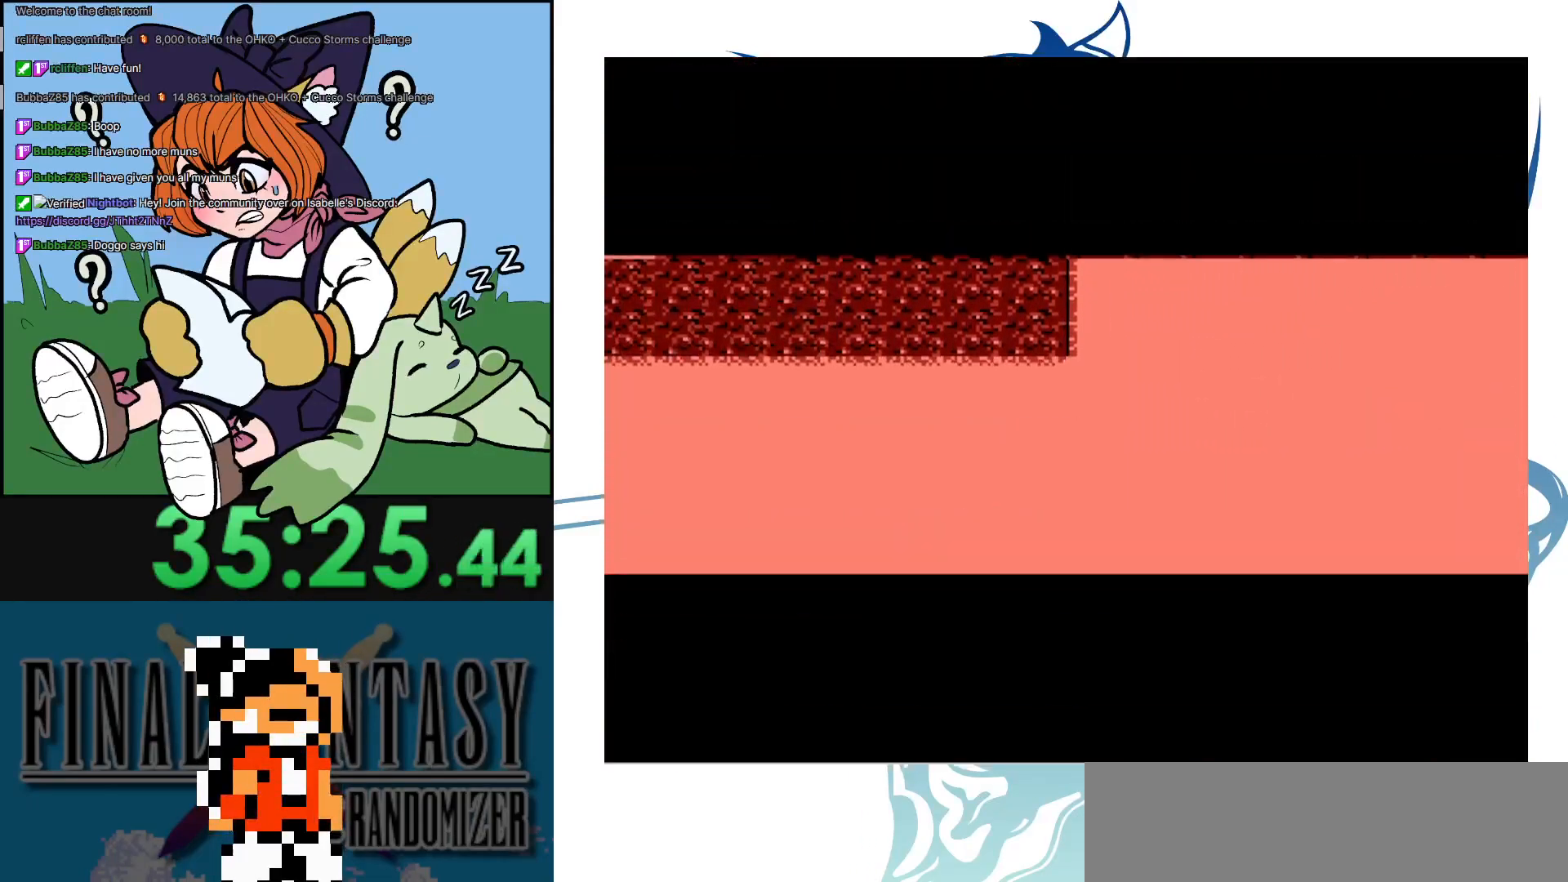
{"buttons": [], "events": []}
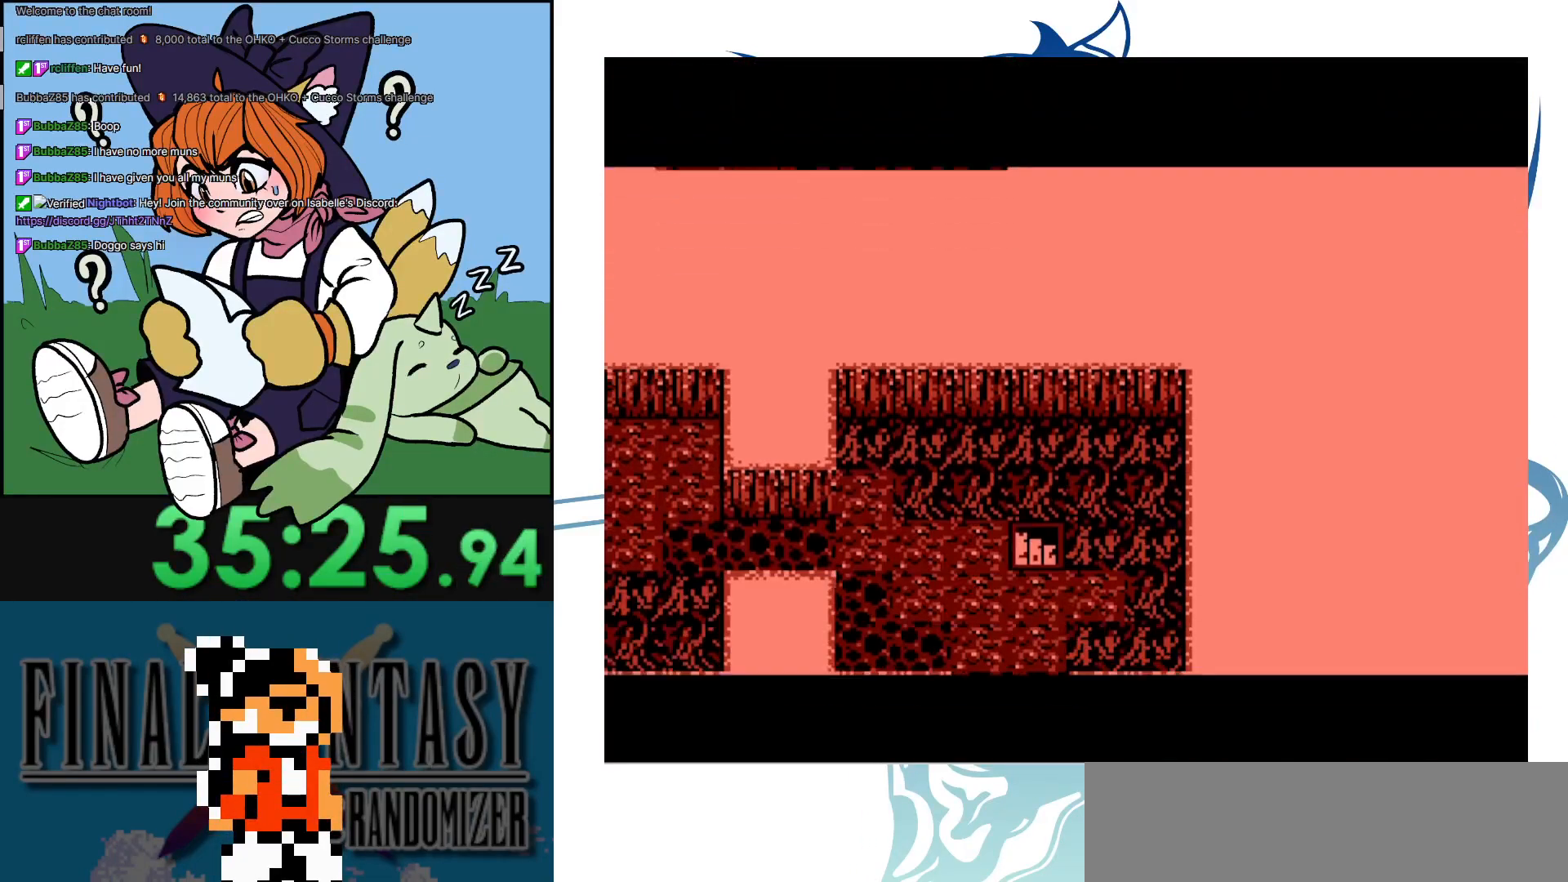
{"buttons": [], "events": []}
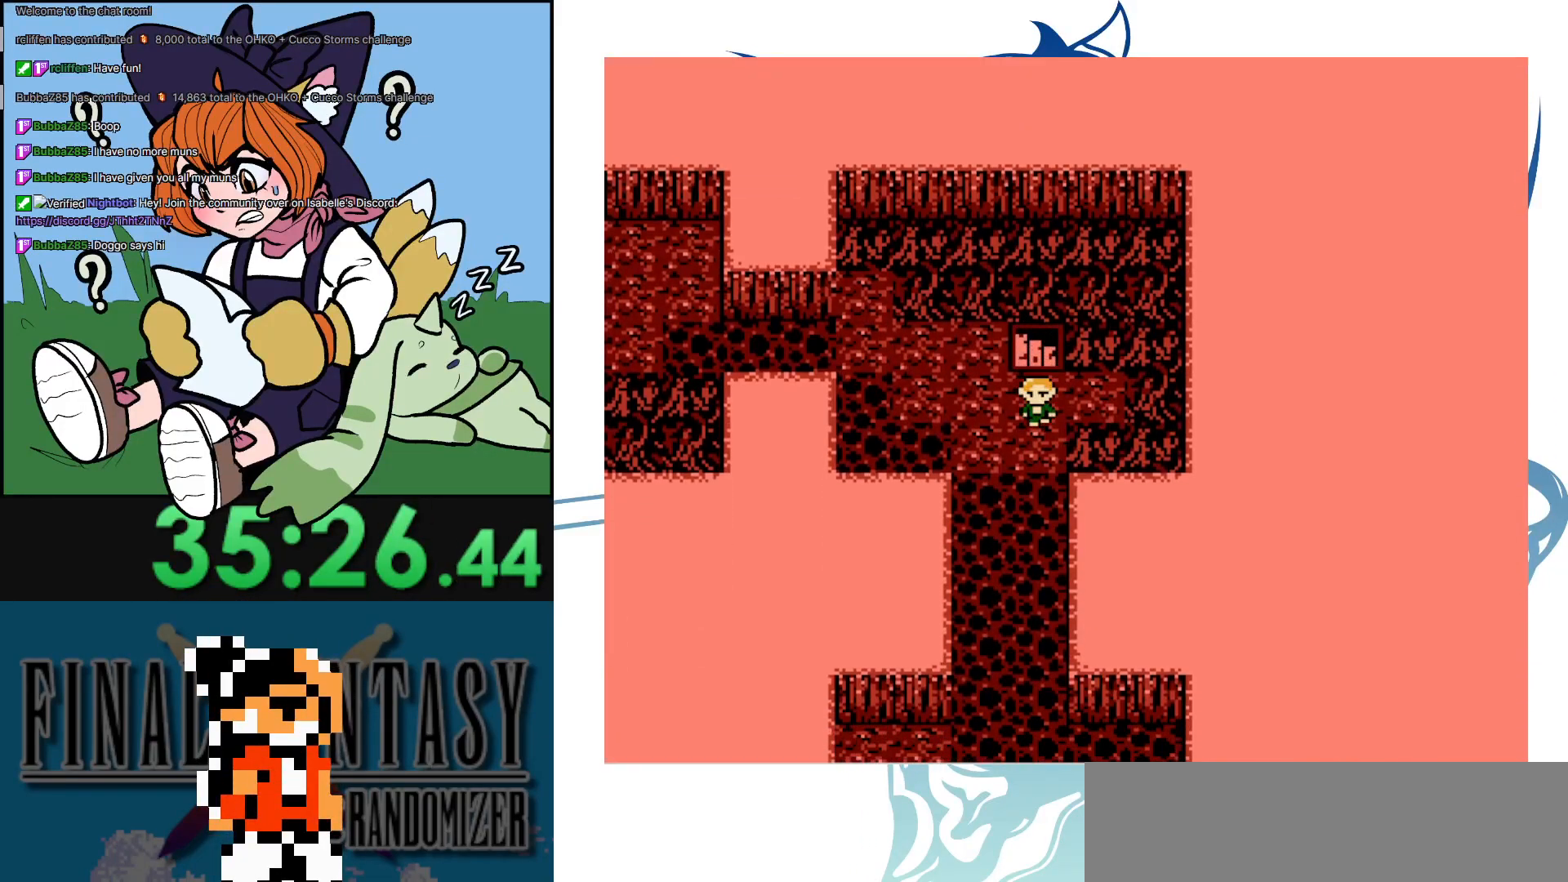
{"buttons": [], "events": []}
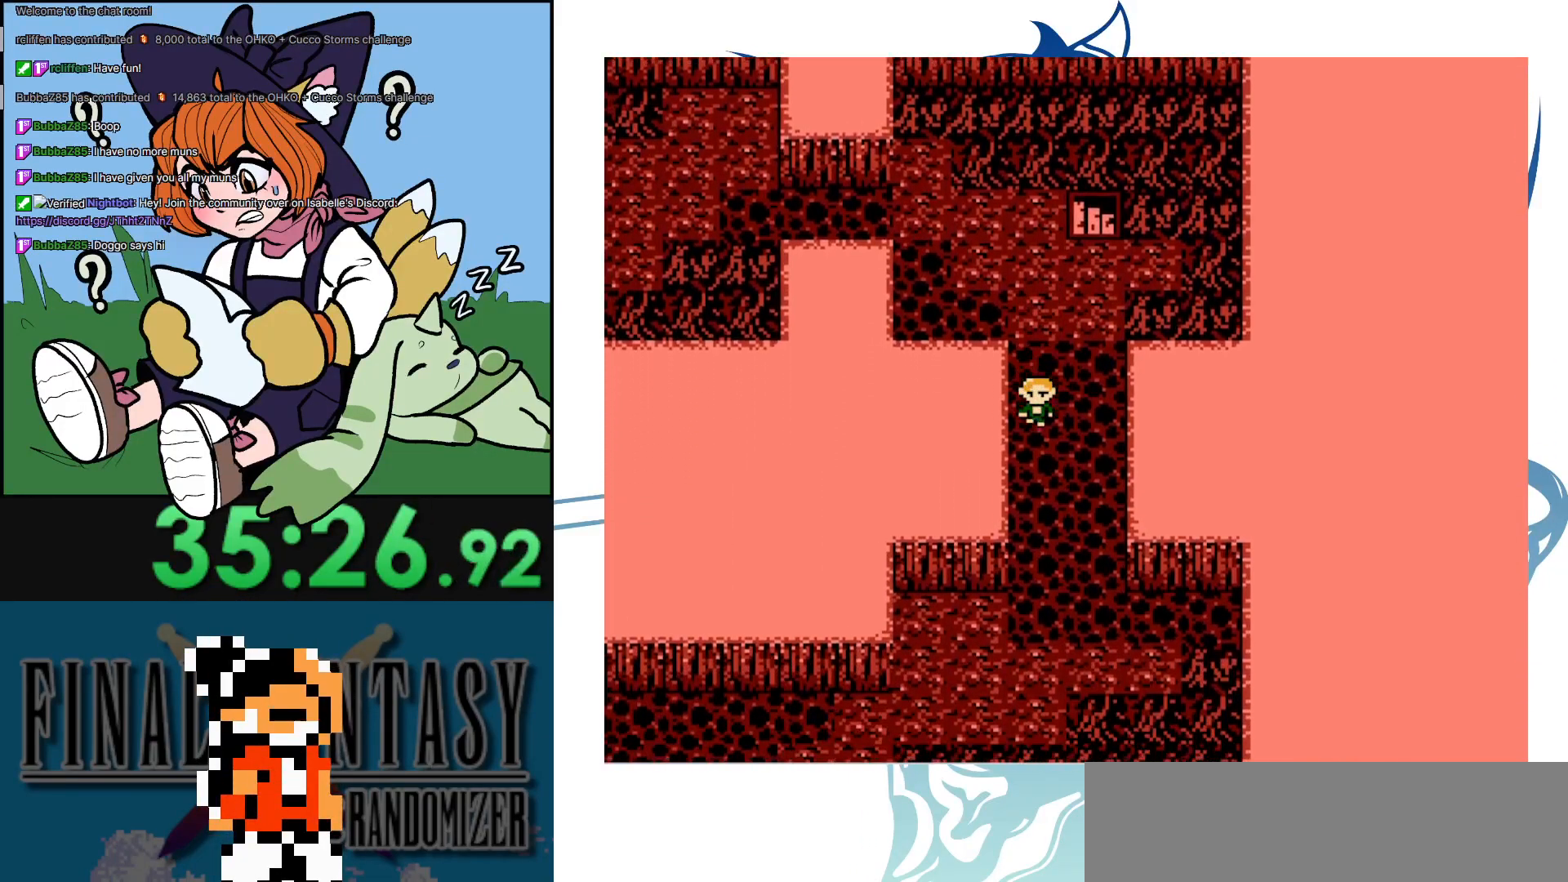
{"buttons": [], "events": []}
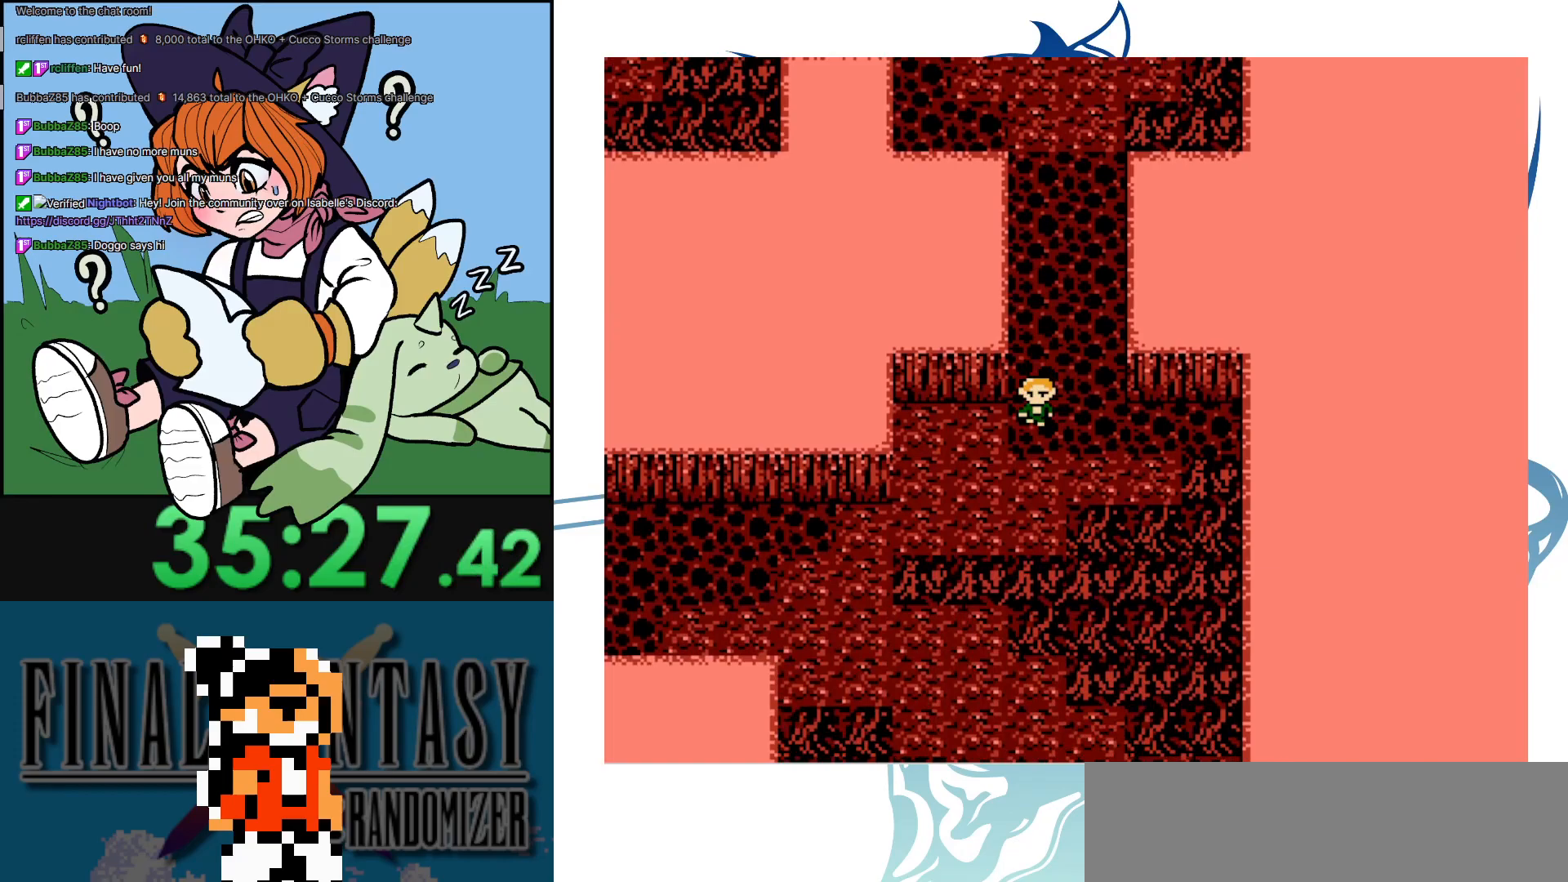
{"buttons": [], "events": []}
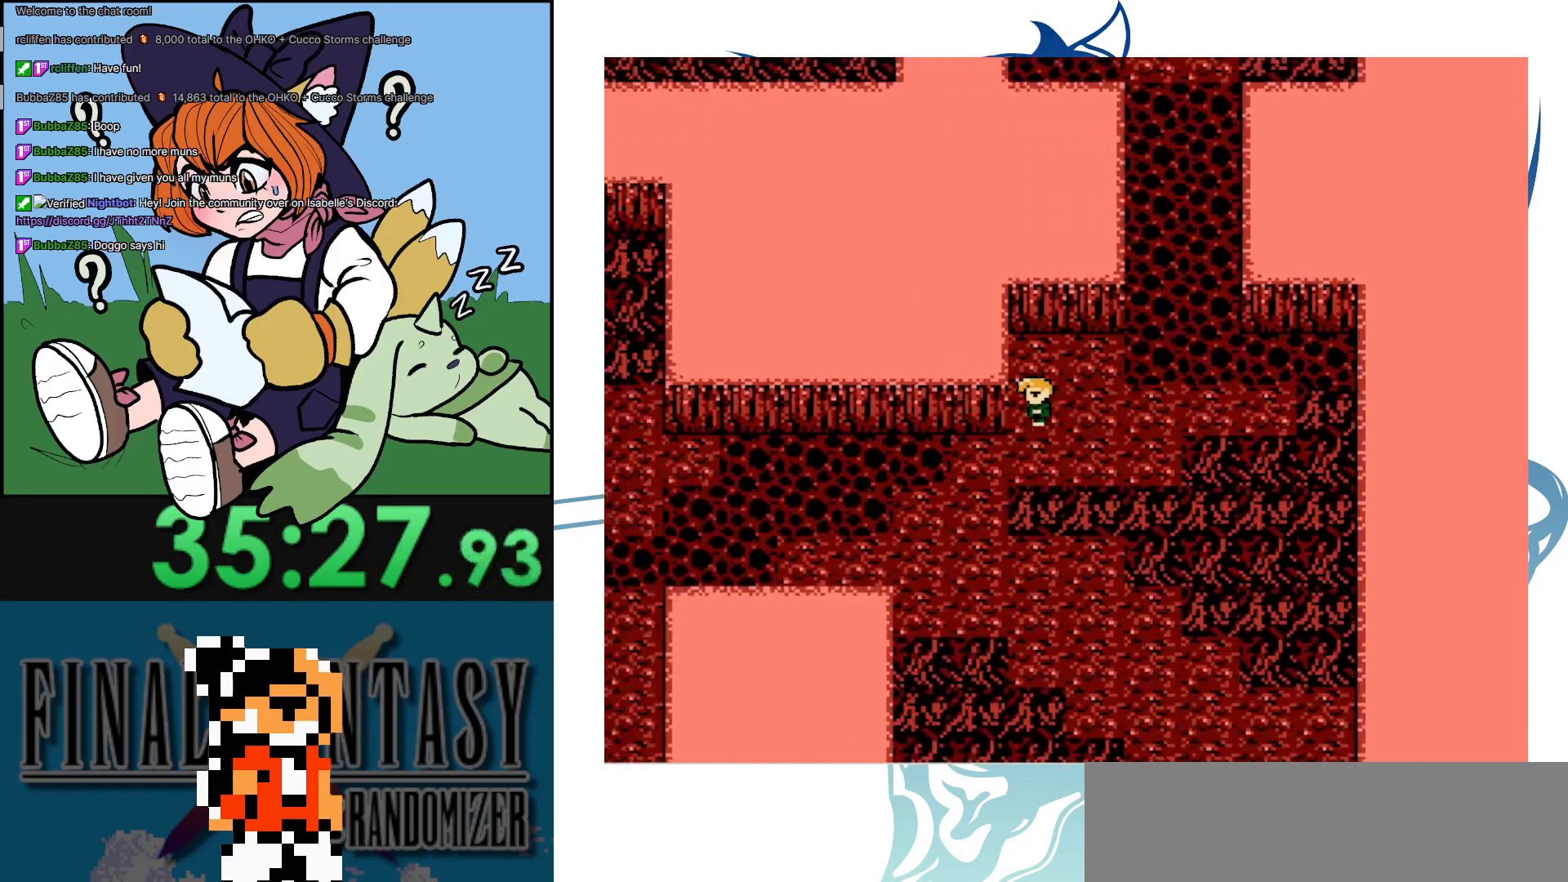
{"buttons": [], "events": []}
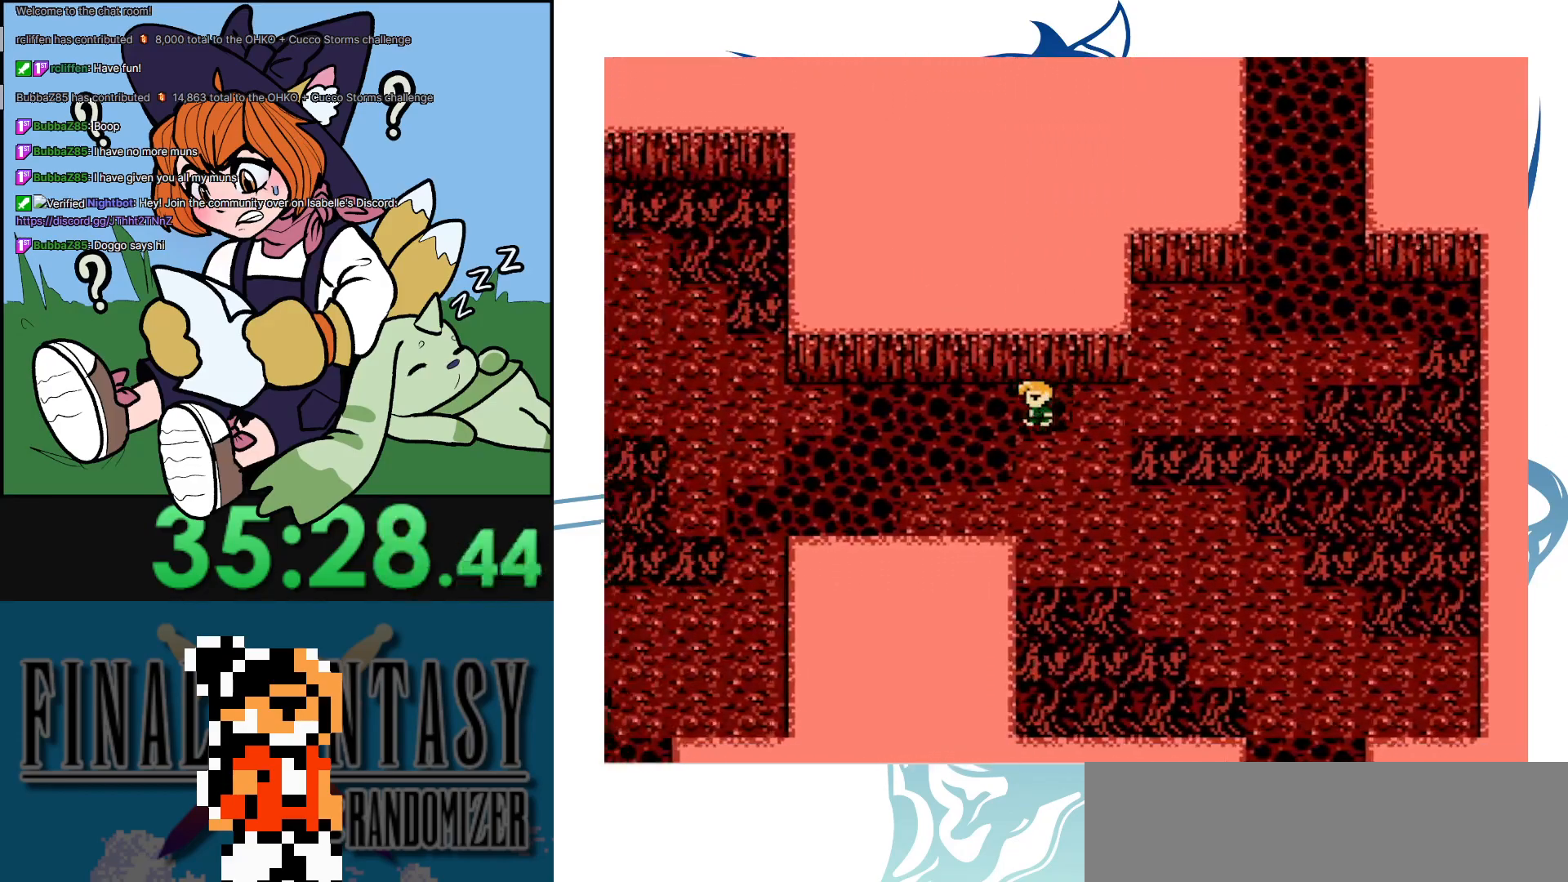
{"buttons": [], "events": []}
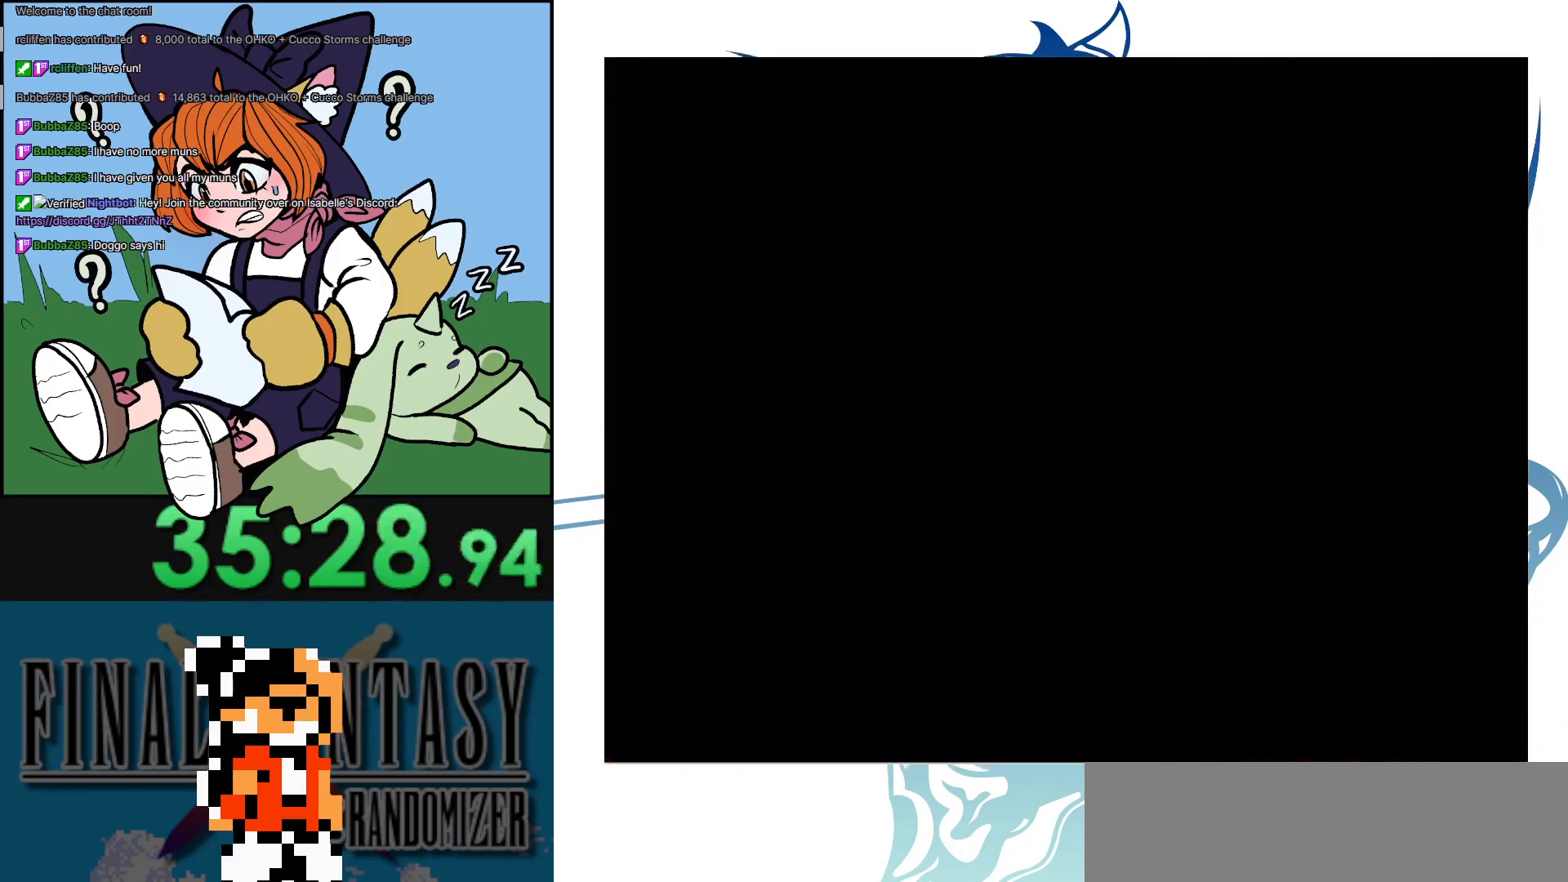
{"buttons": [], "events": []}
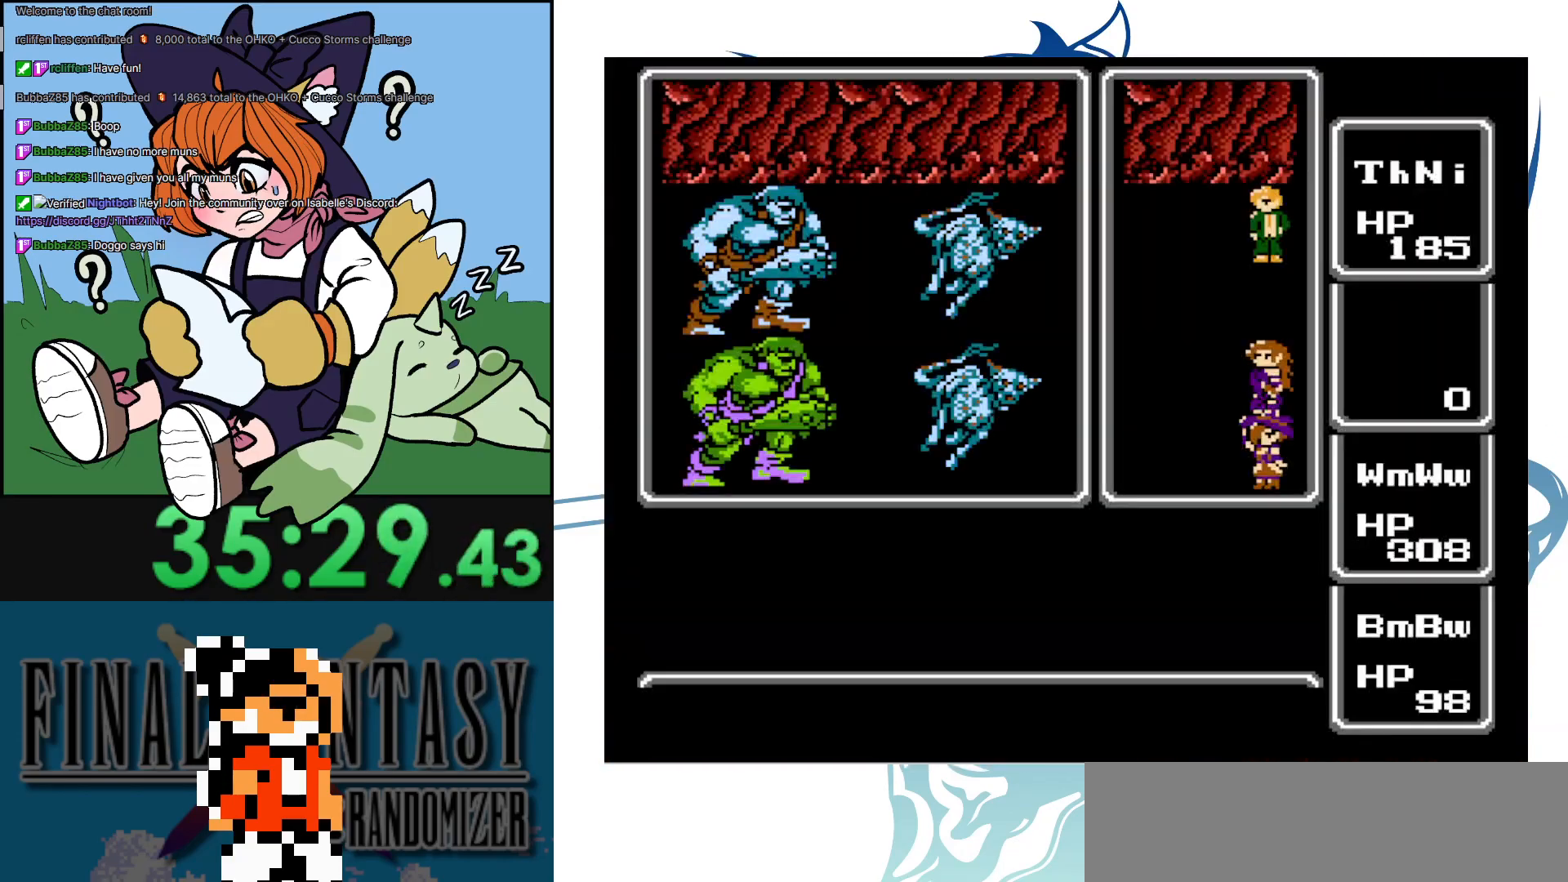
{"buttons": [], "events": []}
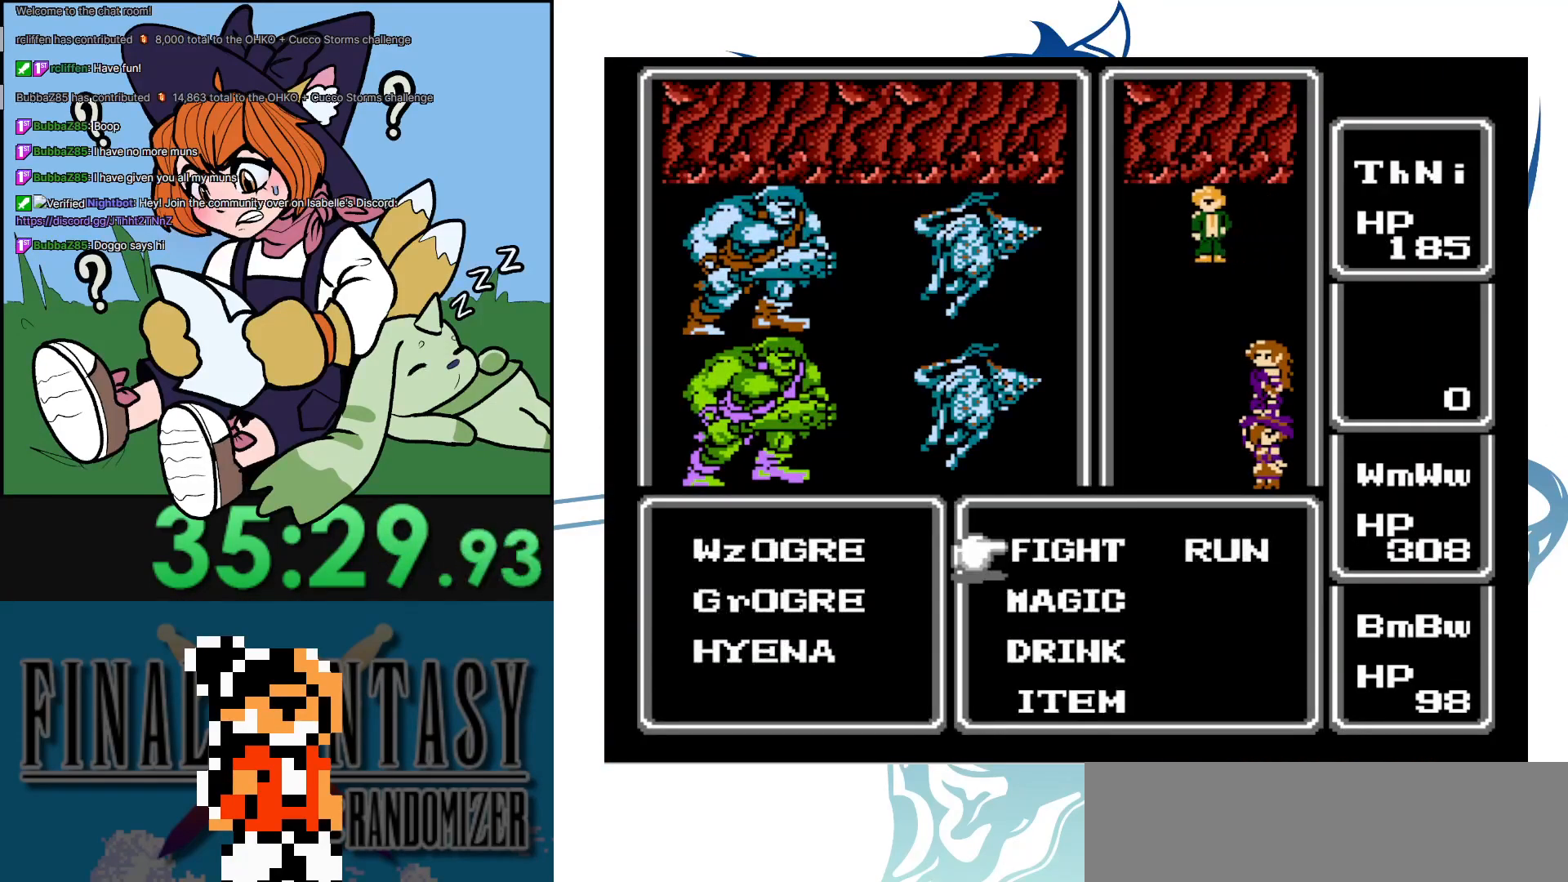
{"buttons": ["DPAD_RIGHT"], "events": [[17, "DPAD_RIGHT", "down"], [117, "A", "down"], [150, "DPAD_RIGHT", "up"], [300, "A", "up"], [400, "DPAD_RIGHT", "down"]]}
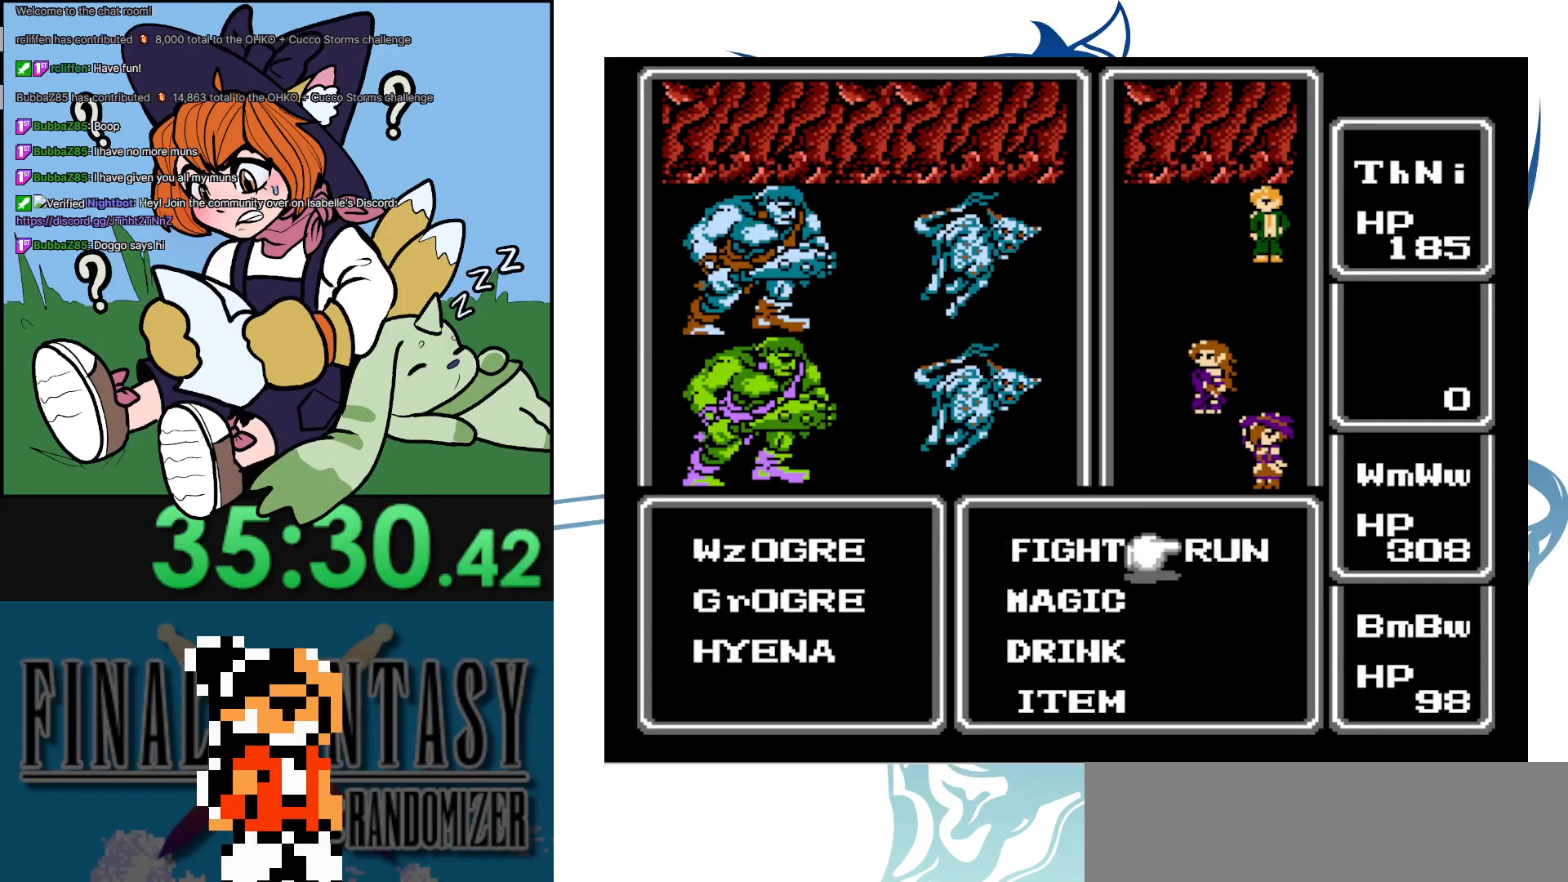
{"buttons": ["DPAD_RIGHT"], "events": [[83, "A", "down"], [133, "DPAD_RIGHT", "up"], [250, "A", "up"], [400, "DPAD_RIGHT", "down"]]}
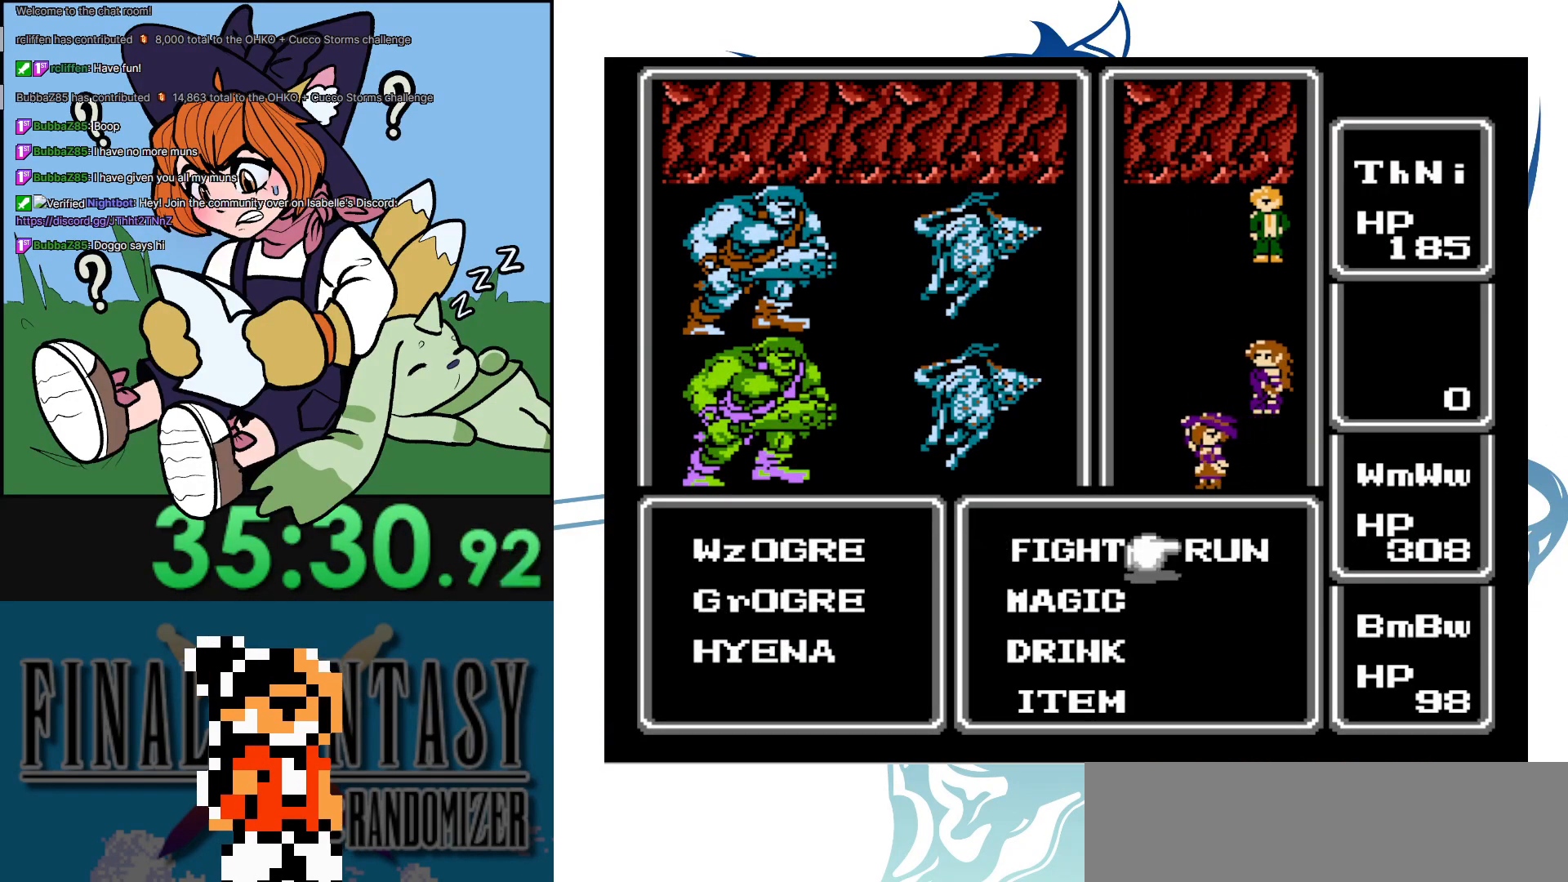
{"buttons": ["A"], "events": [[50, "A", "down"], [117, "DPAD_RIGHT", "up"]]}
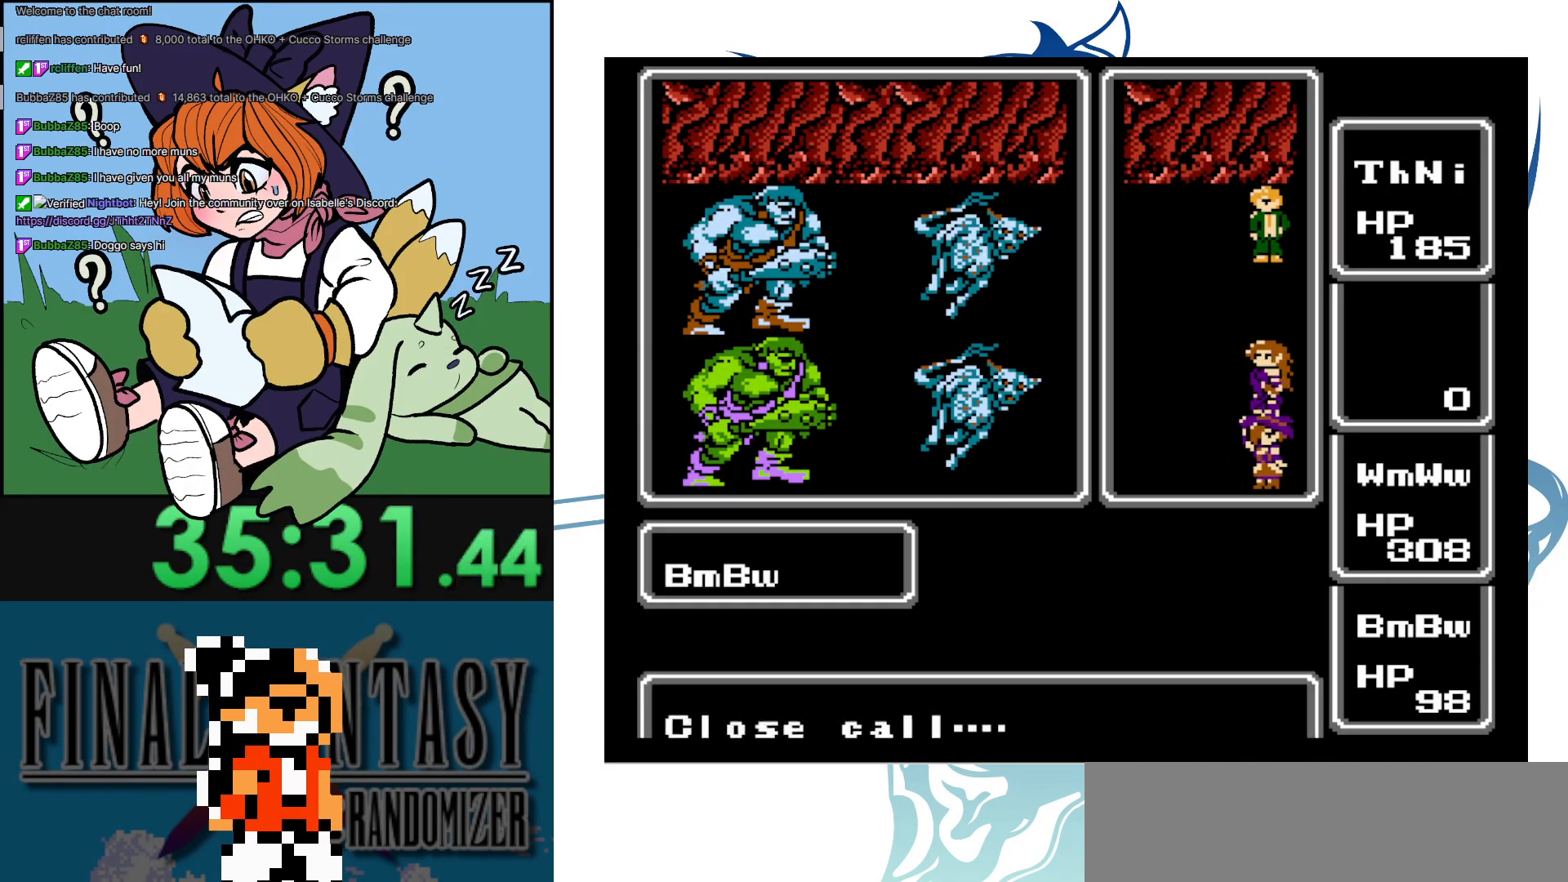
{"buttons": [], "events": [[50, "A", "up"]]}
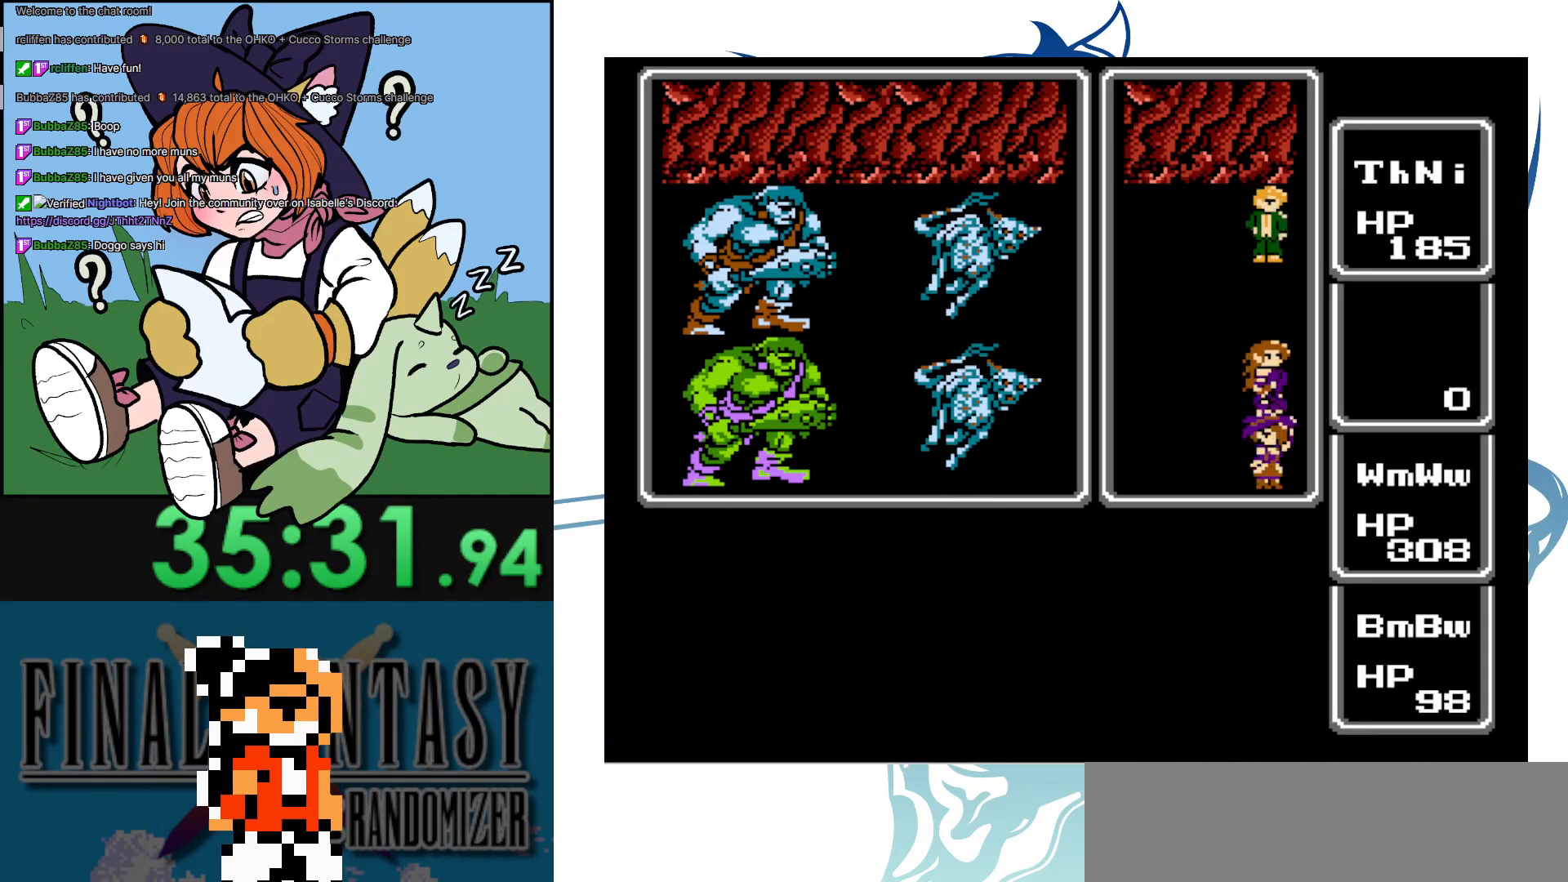
{"buttons": [], "events": []}
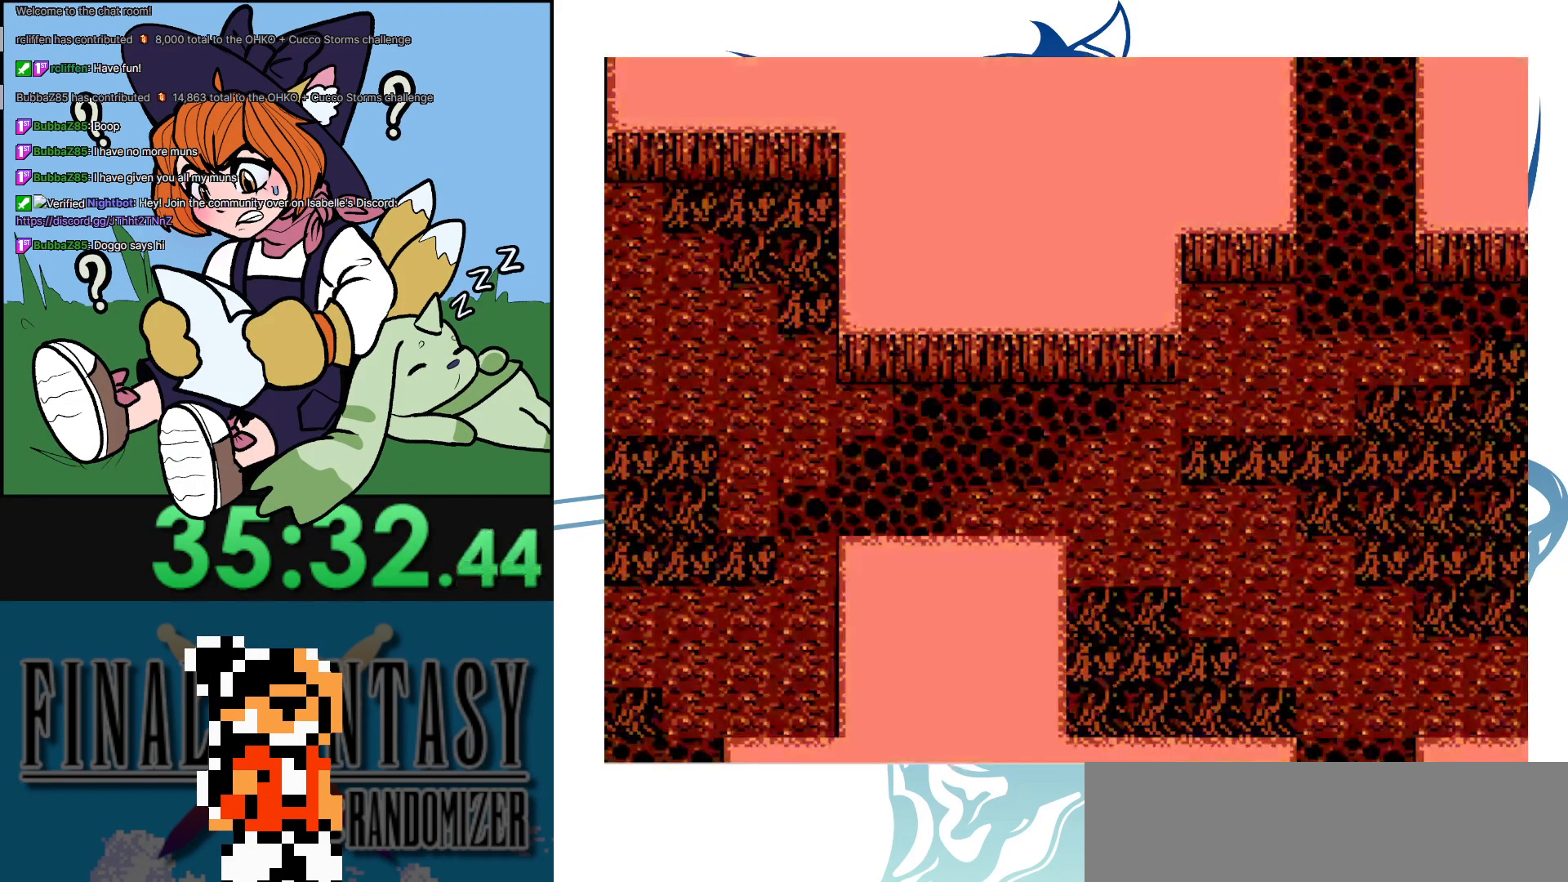
{"buttons": [], "events": []}
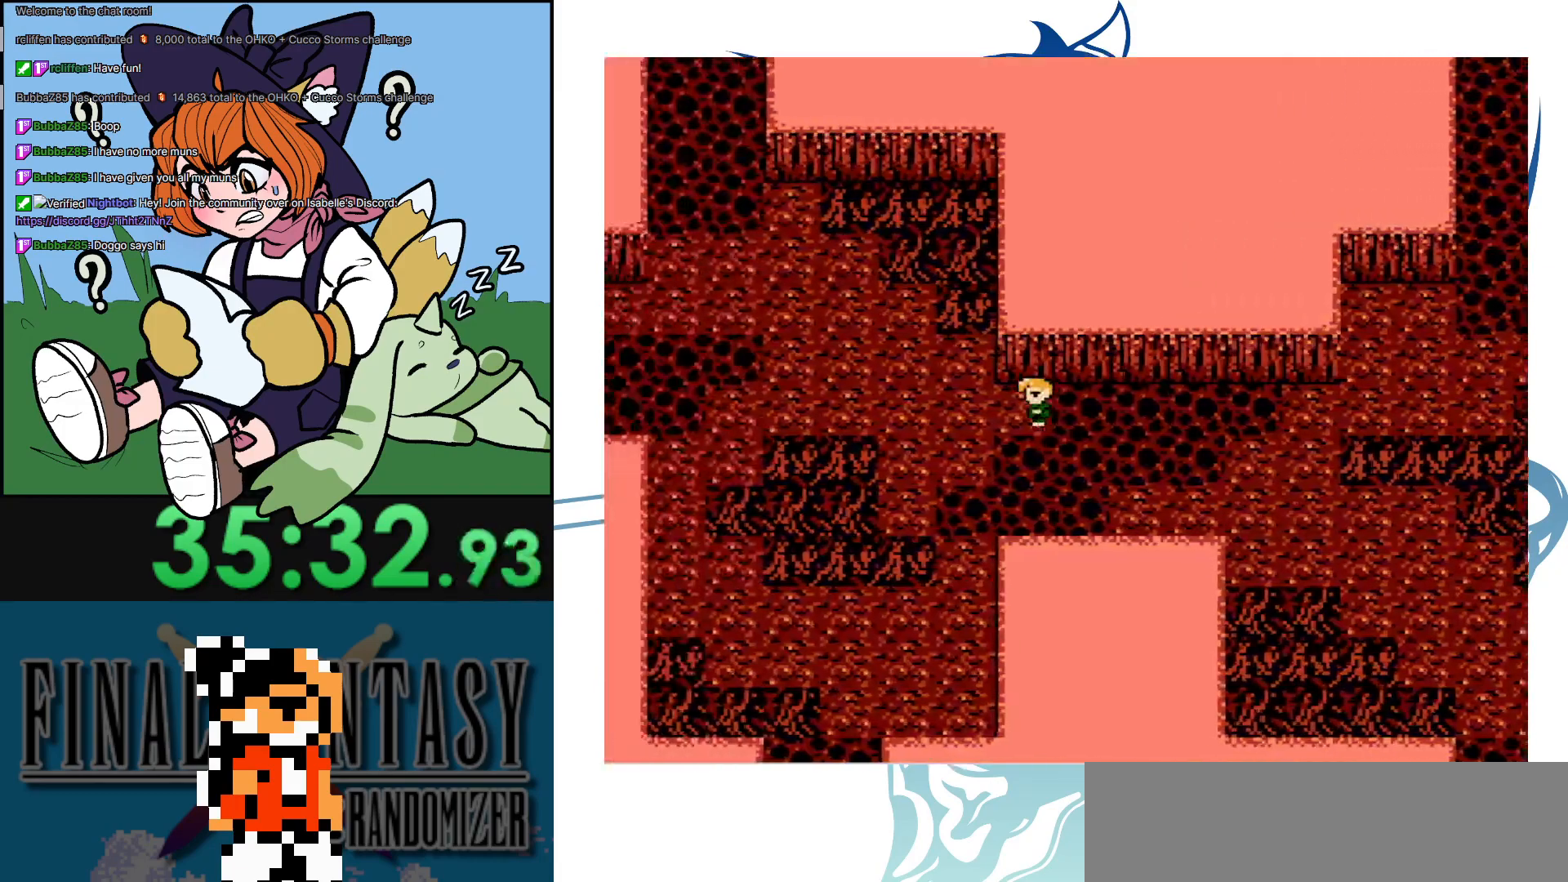
{"buttons": [], "events": []}
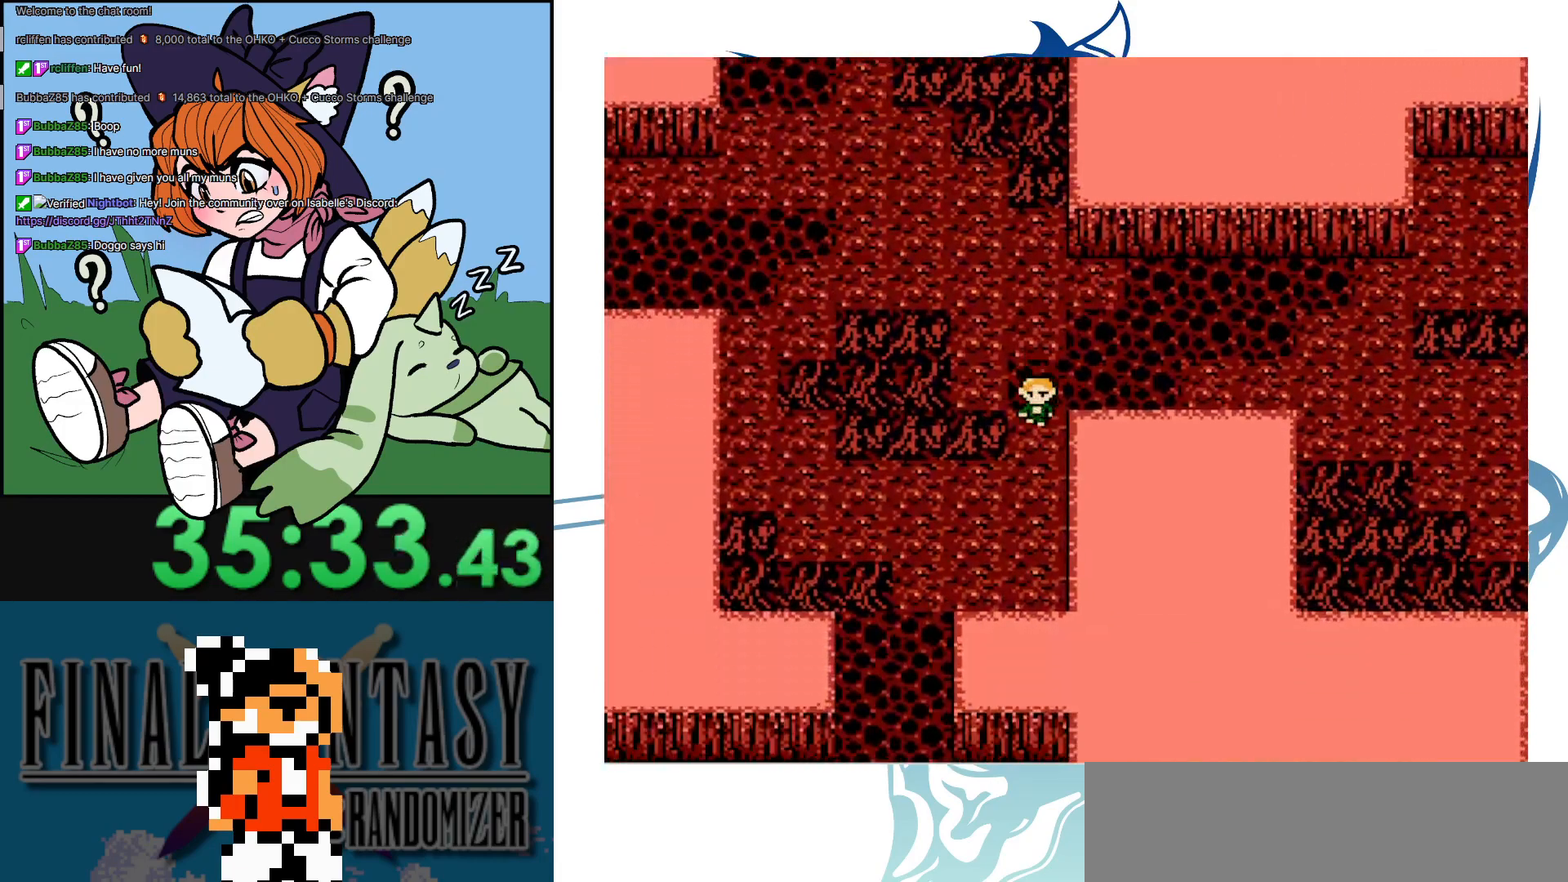
{"buttons": [], "events": []}
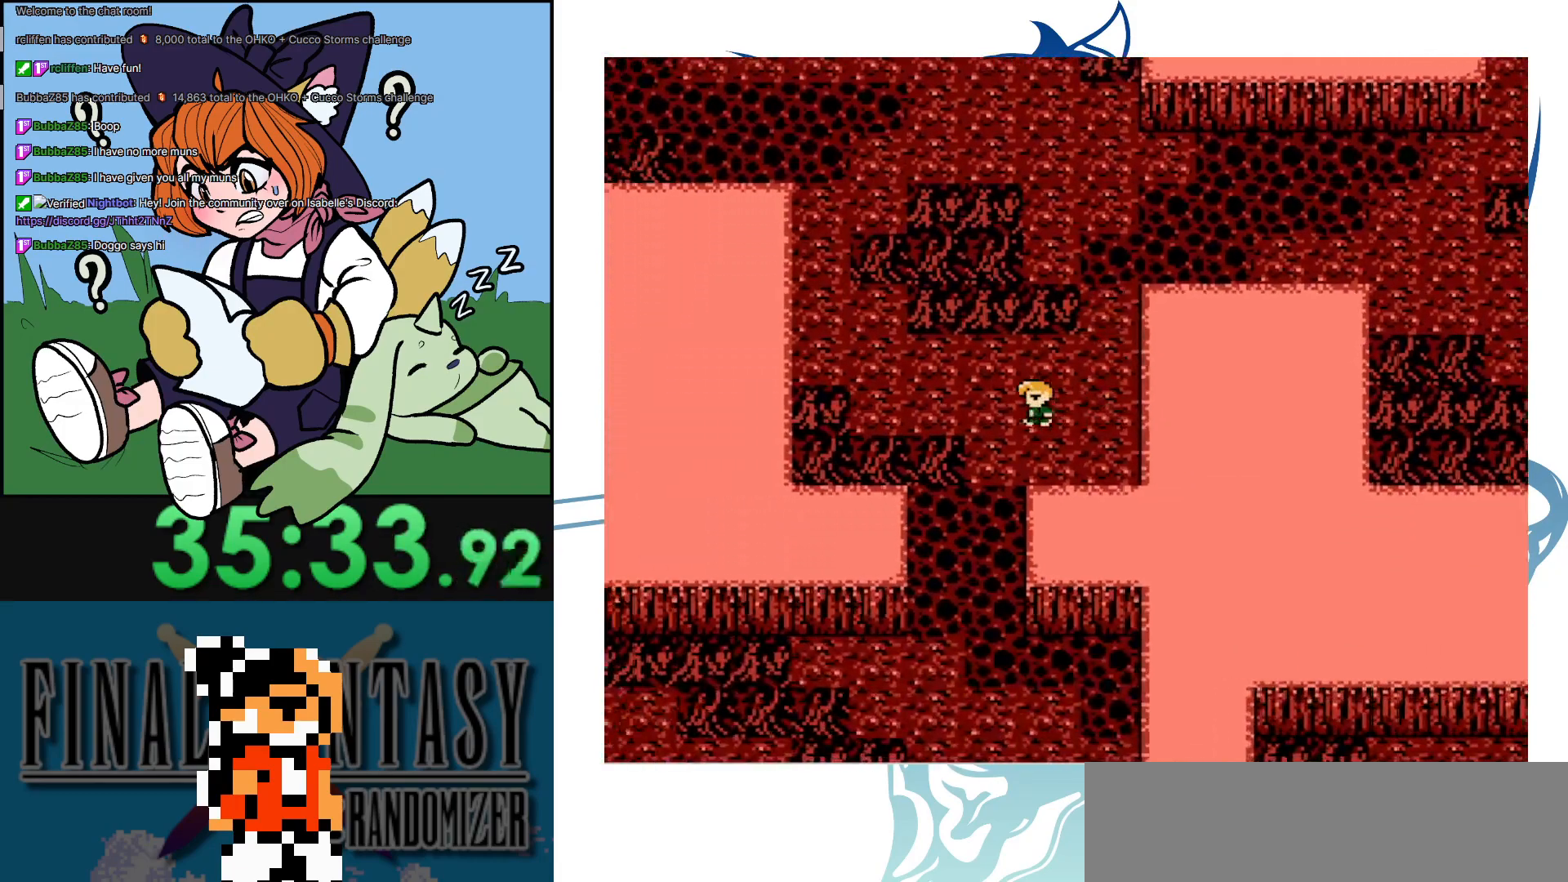
{"buttons": [], "events": []}
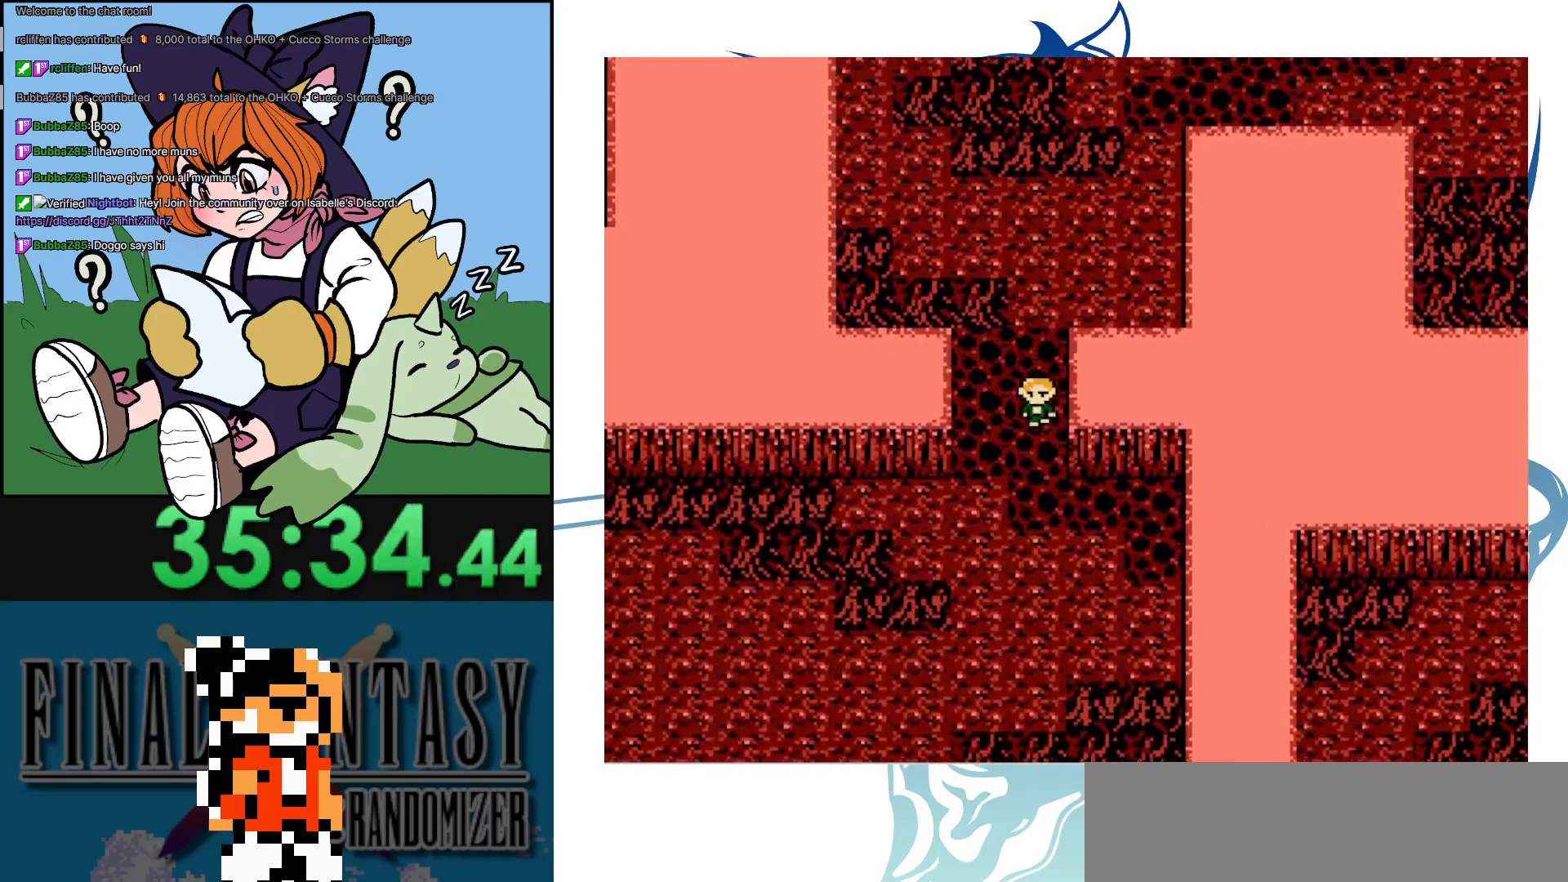
{"buttons": [], "events": []}
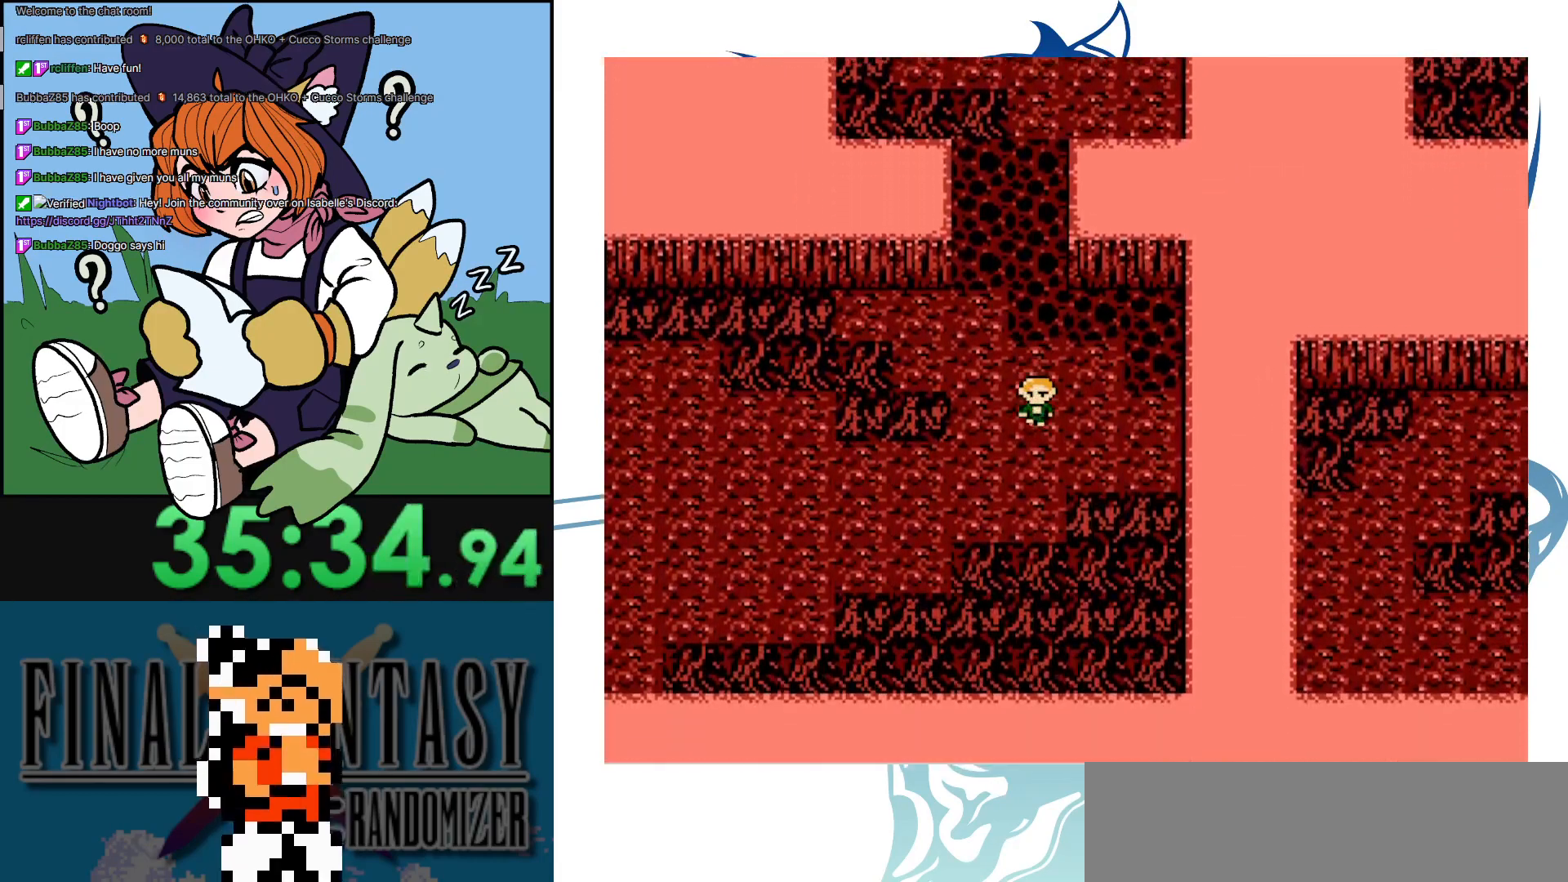
{"buttons": [], "events": []}
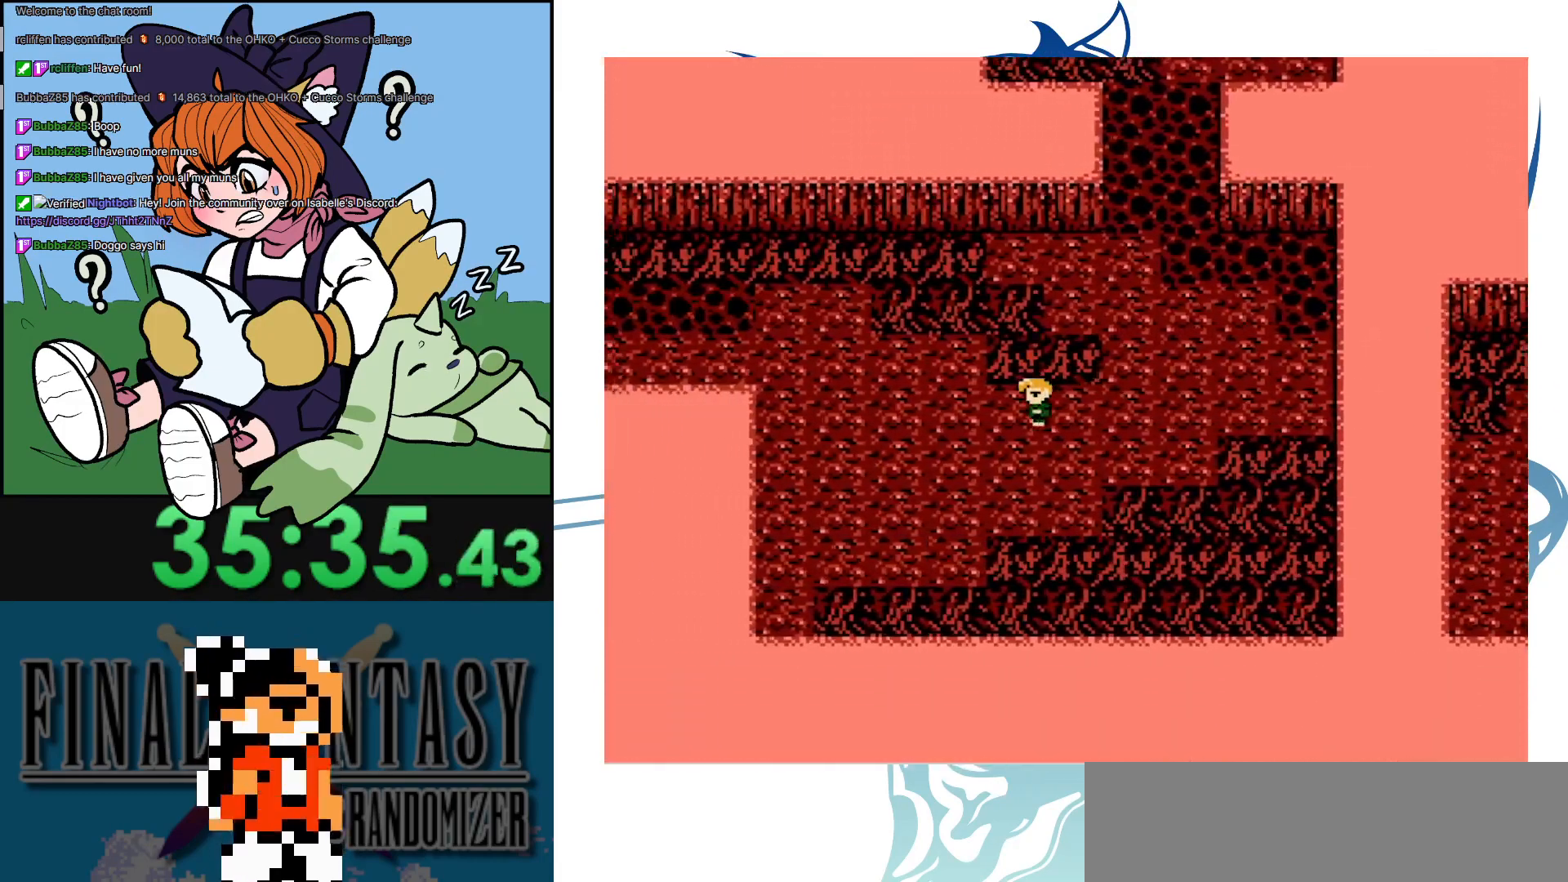
{"buttons": [], "events": []}
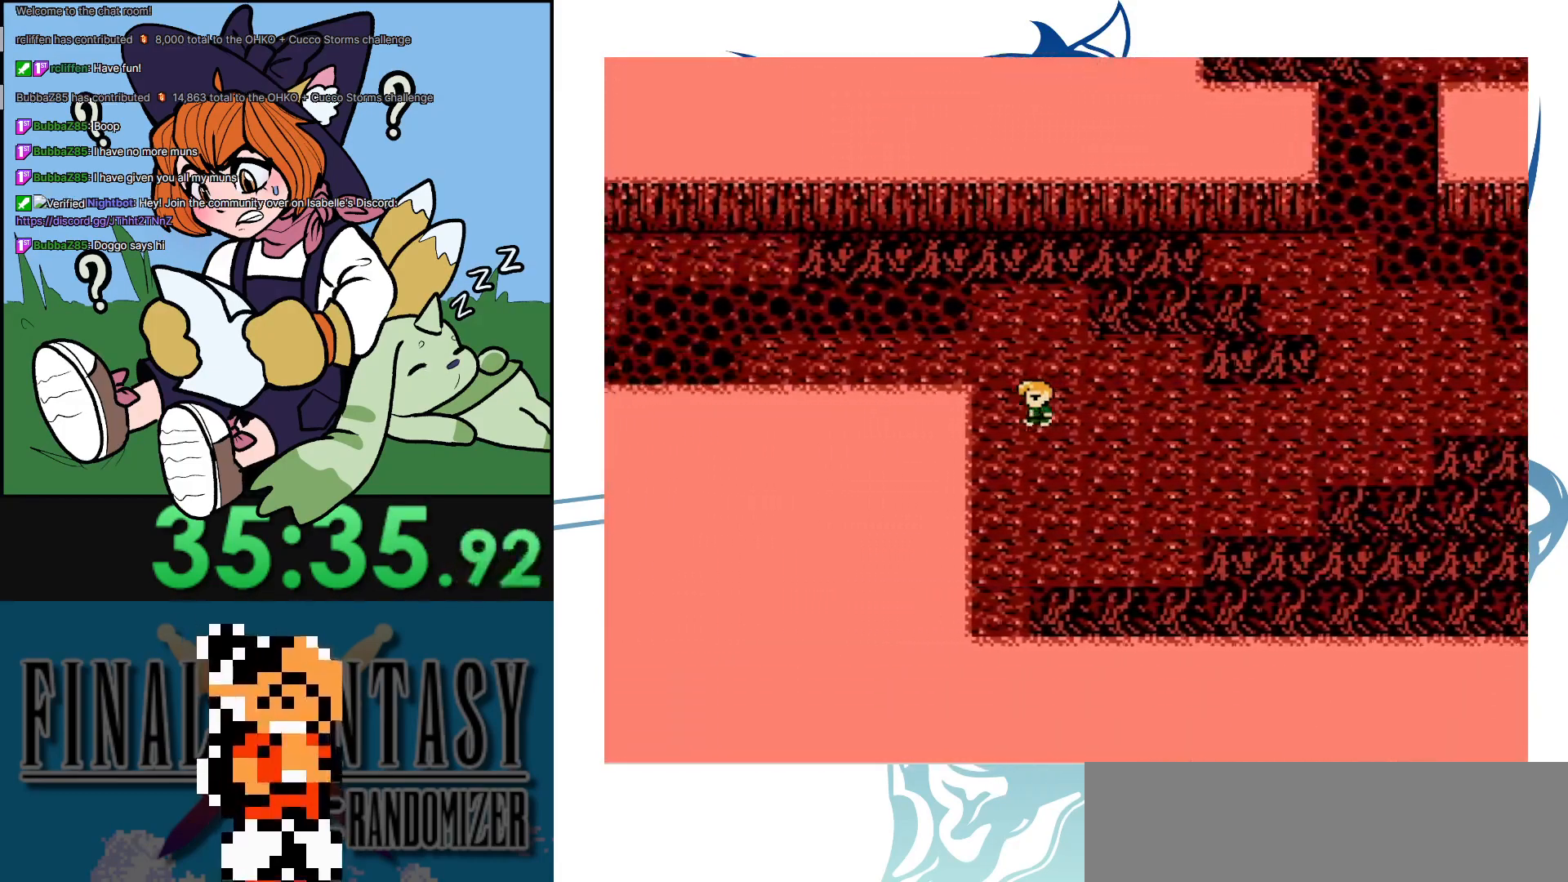
{"buttons": [], "events": [[17, "DPAD_UP", "down"], [200, "DPAD_UP", "up"]]}
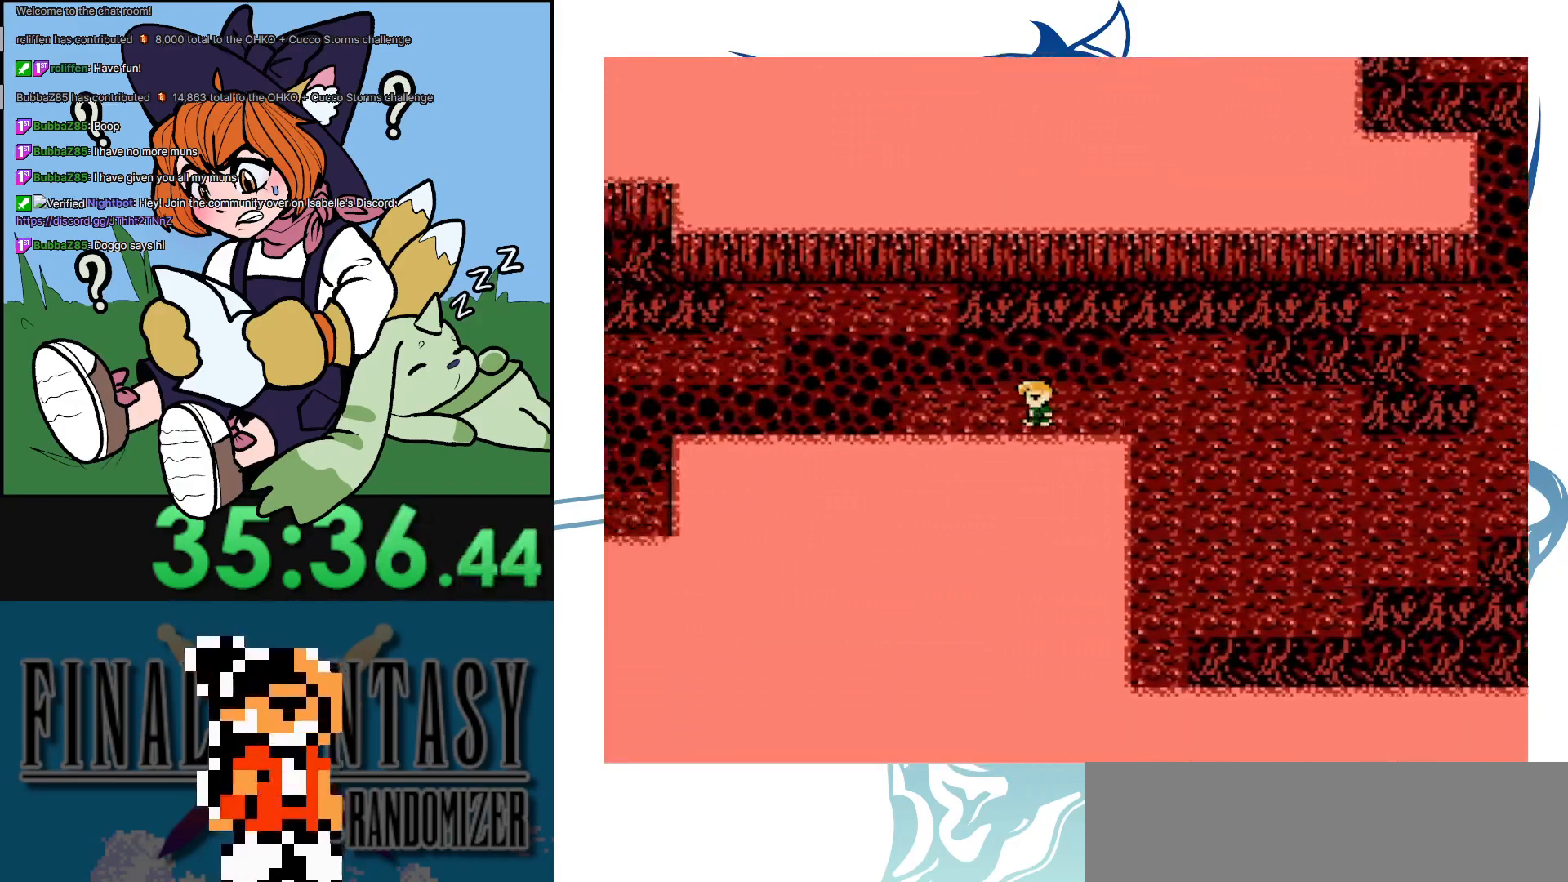
{"buttons": ["DPAD_UP"], "events": [[183, "DPAD_UP", "down"]]}
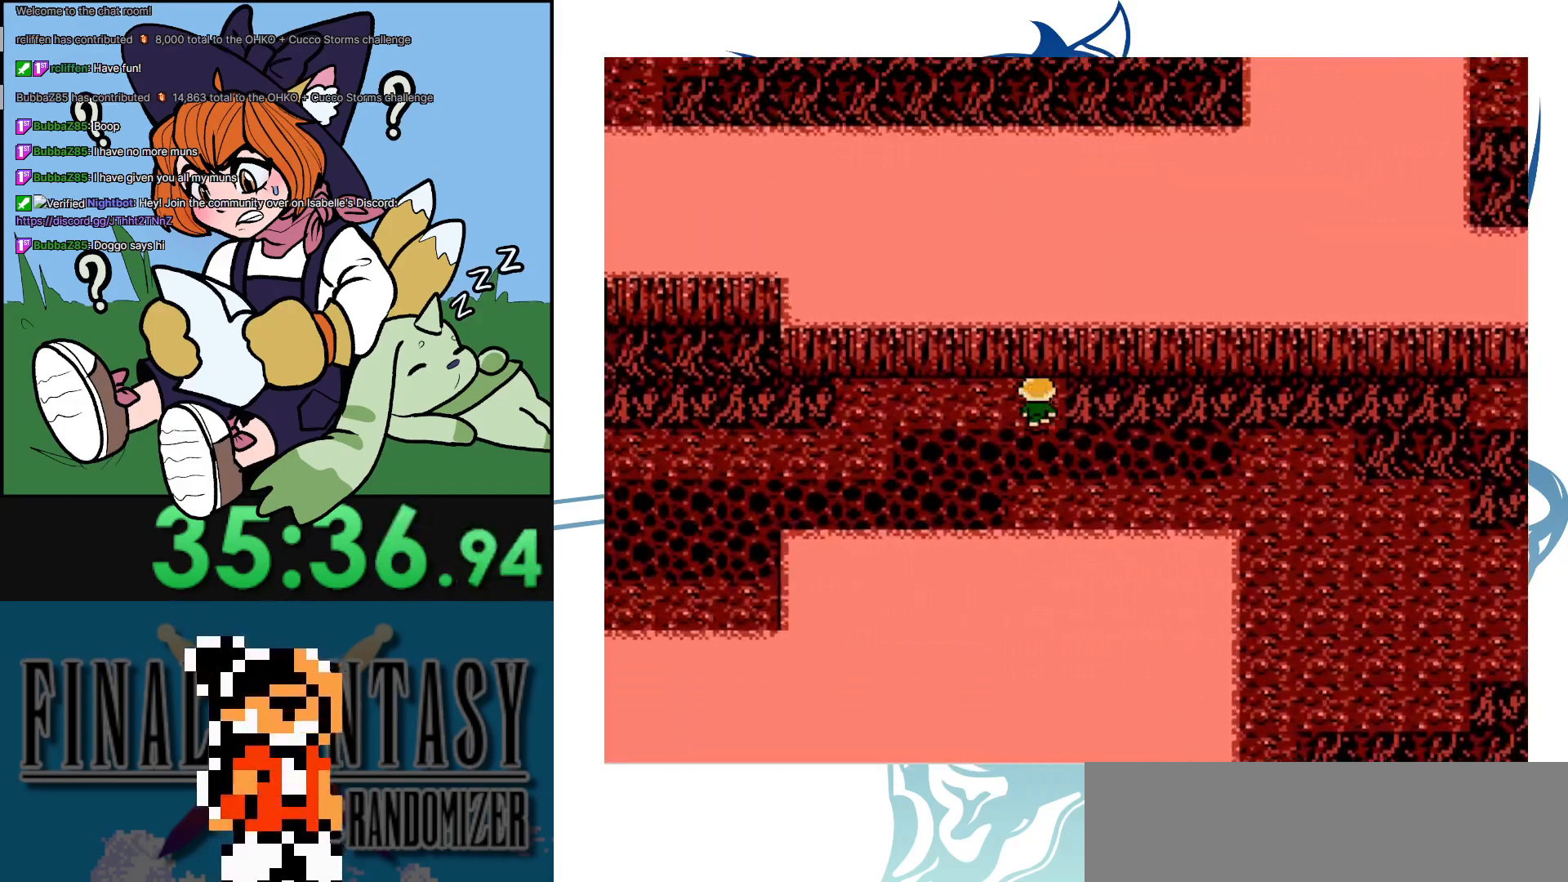
{"buttons": [], "events": [[33, "DPAD_UP", "up"]]}
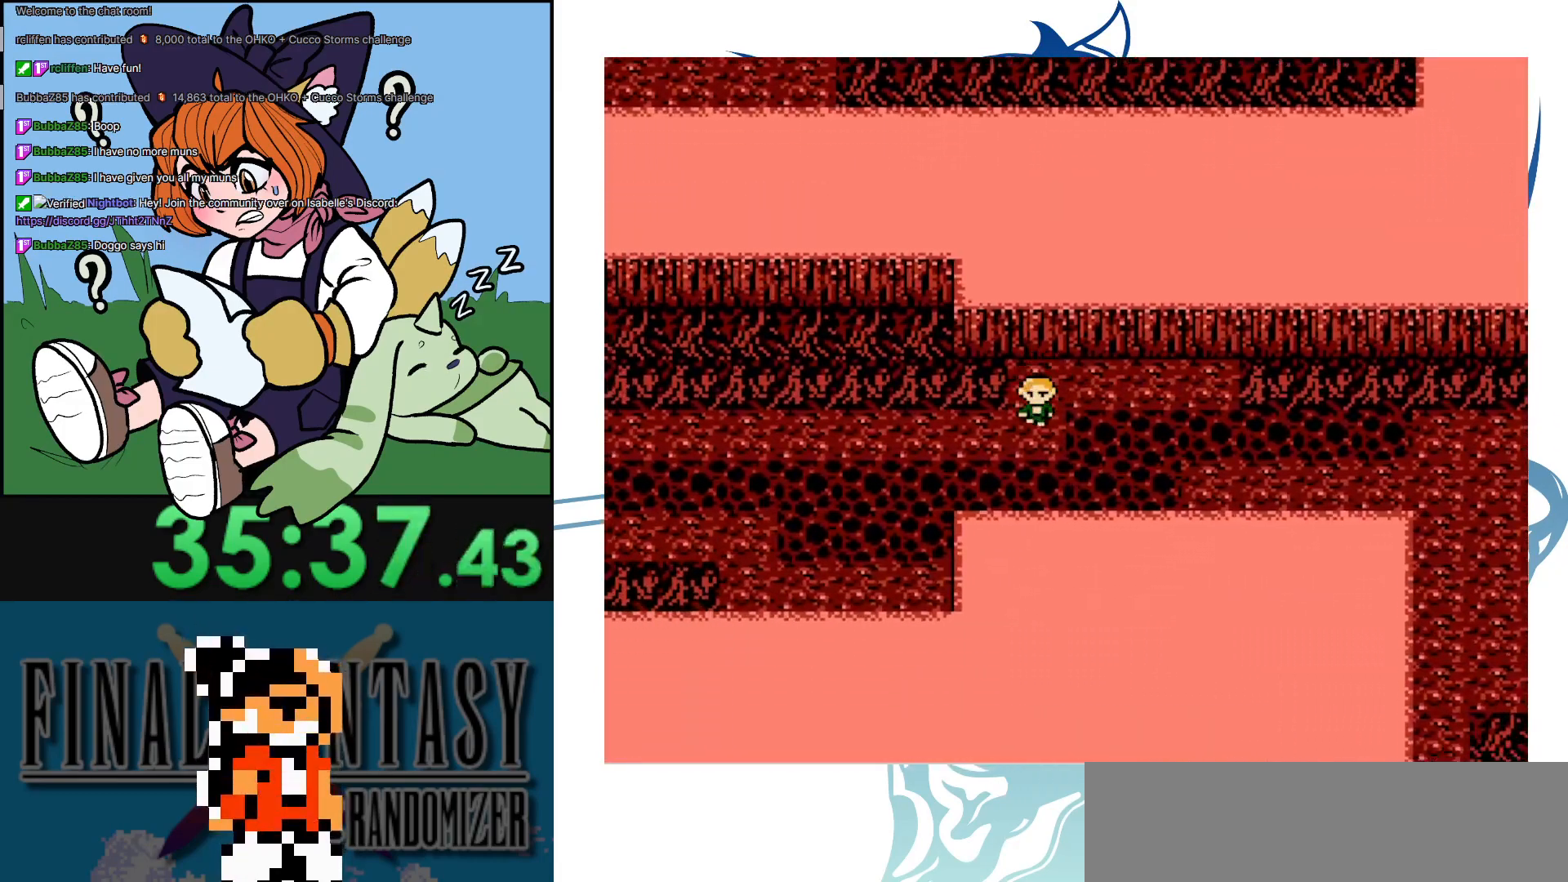
{"buttons": [], "events": []}
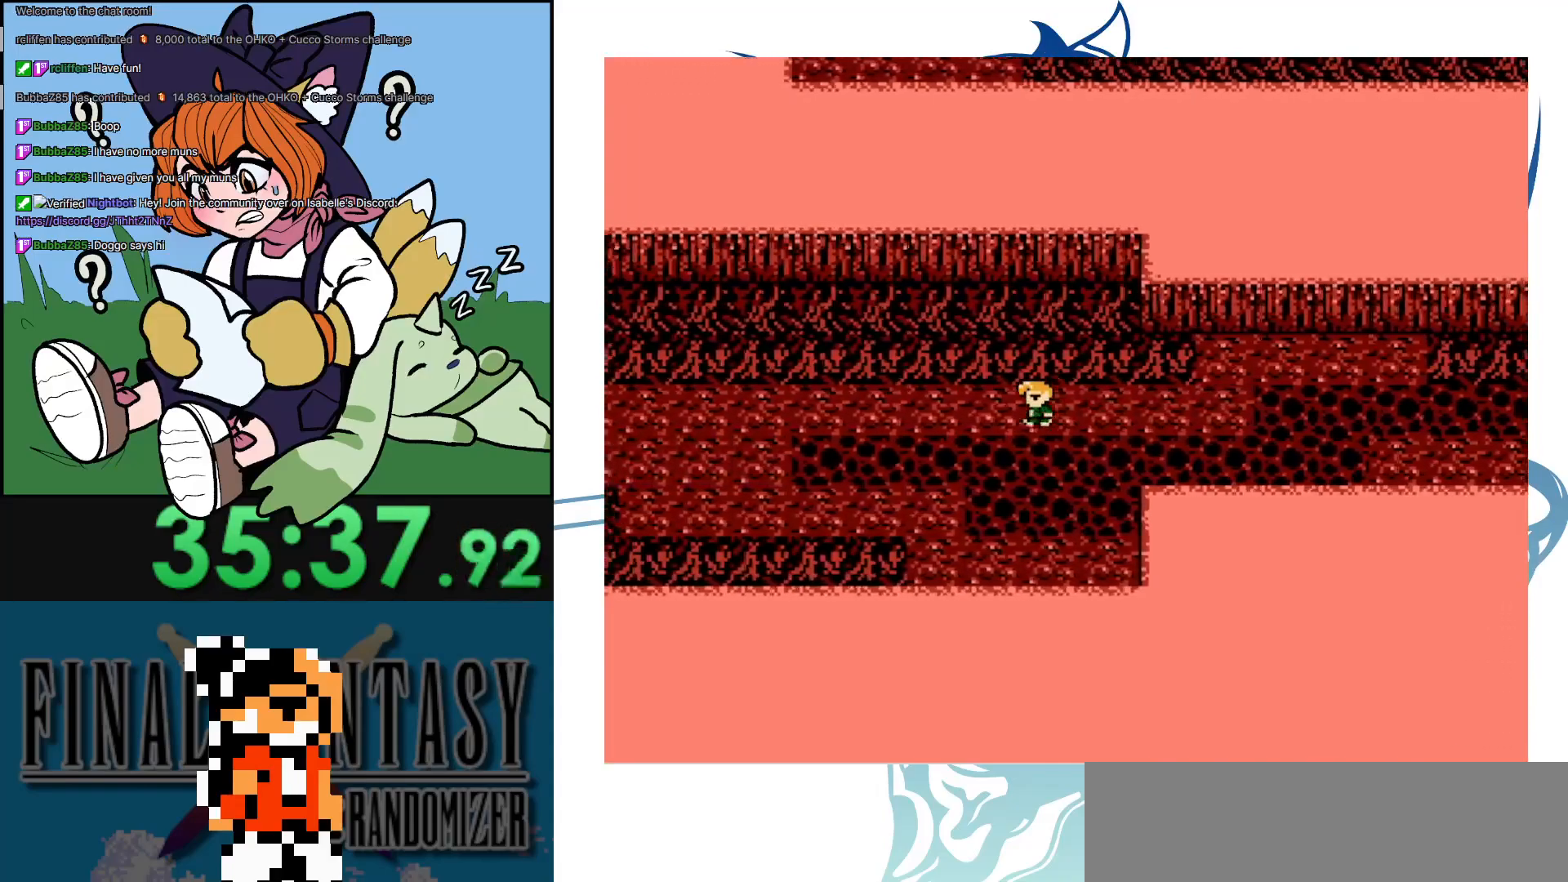
{"buttons": [], "events": []}
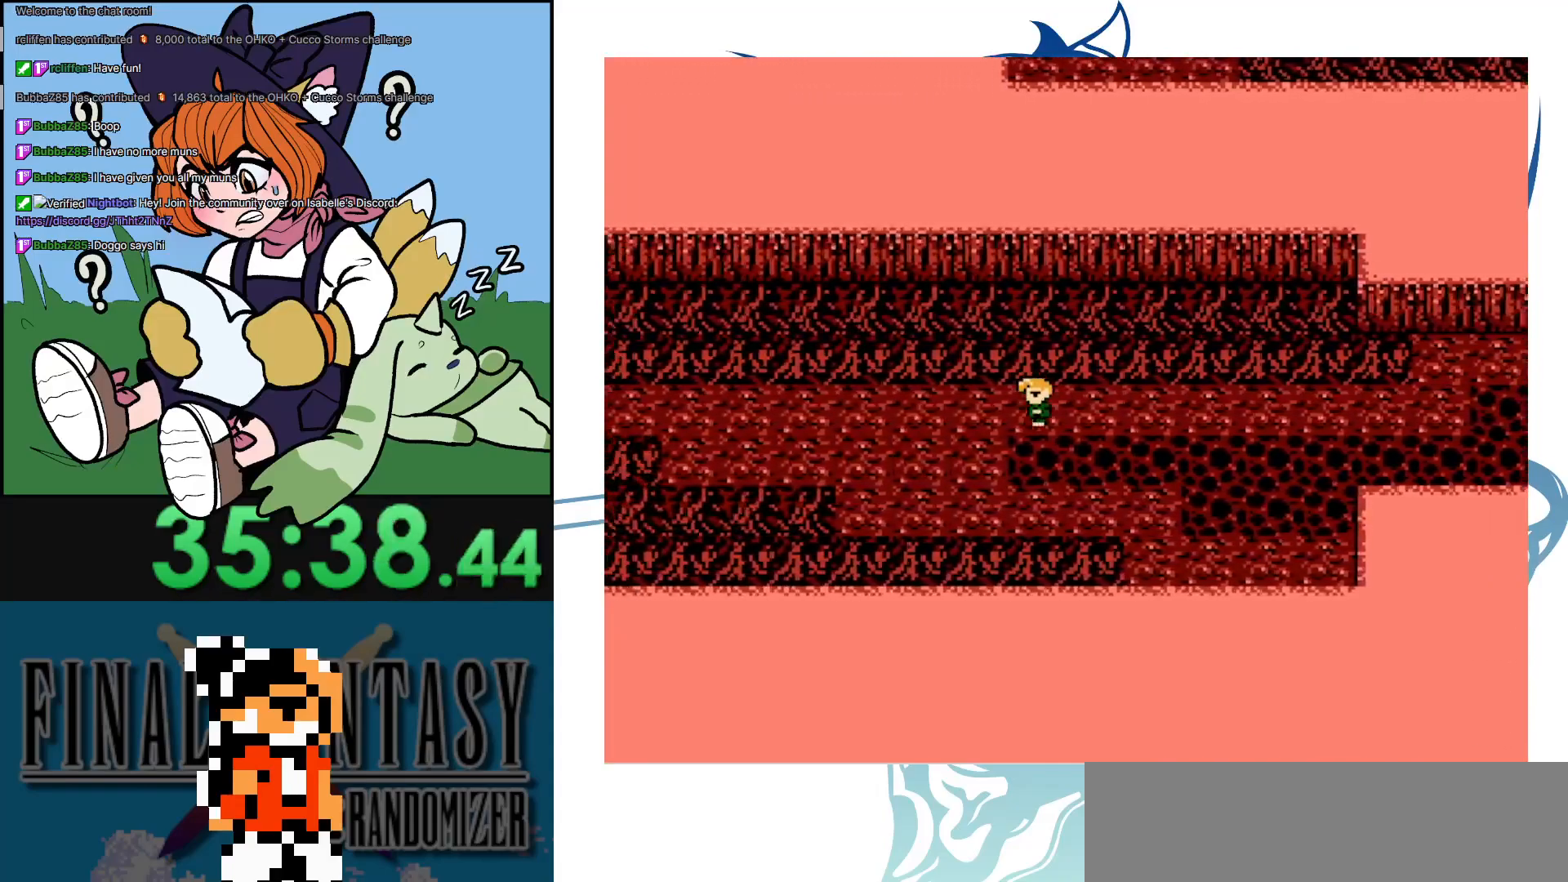
{"buttons": [], "events": []}